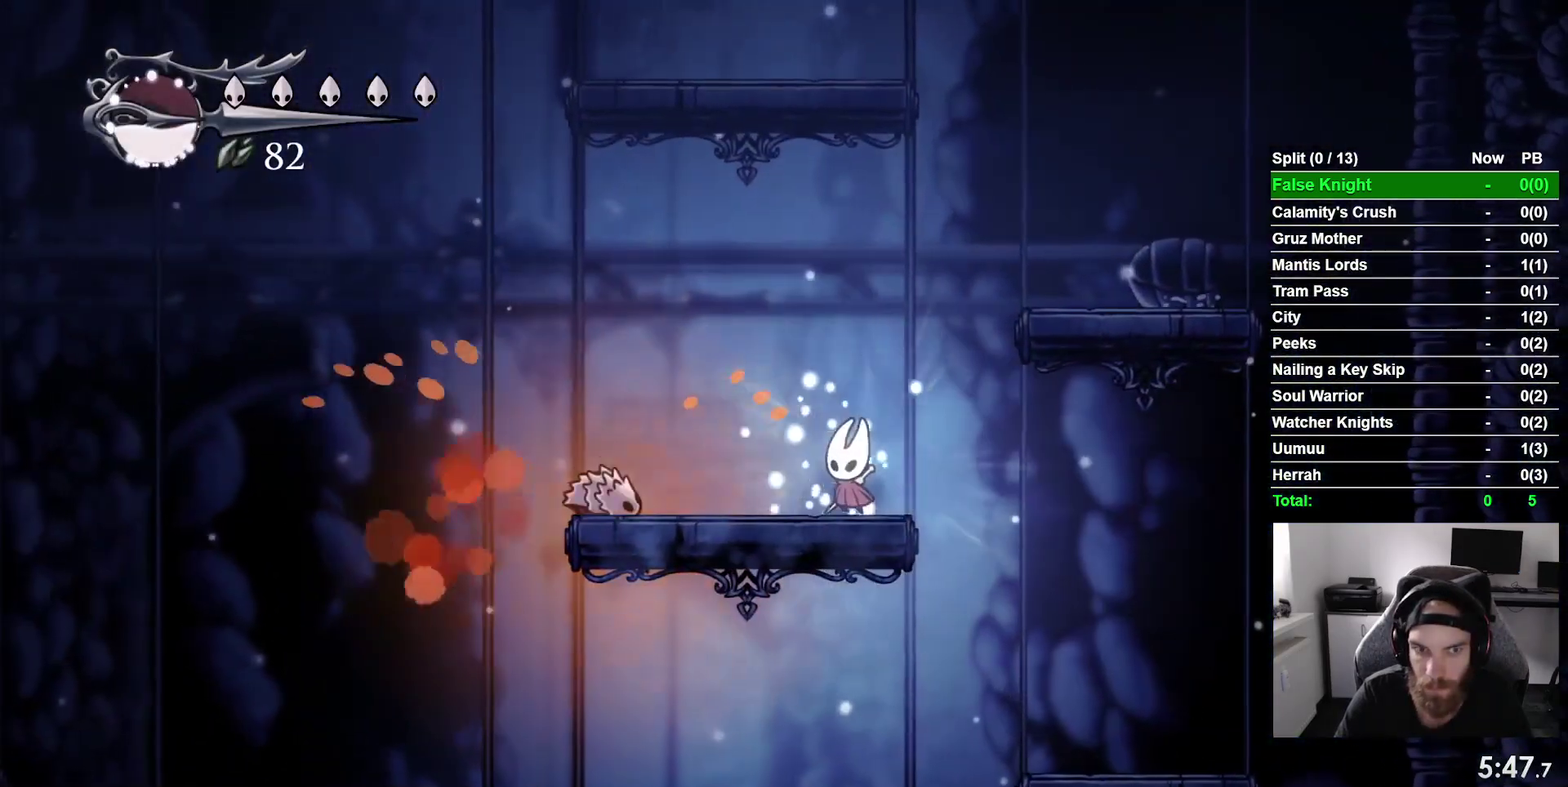
Gameplay with a controller (PlayStation layout); each line is a JSON object with the inputs held at the frame after it. "events" lists button and stick changes between this image and that frame as [ms after this image, input, new state], when the widget could be followed in between. This overlay highlights the sticks when they move; stick clicks (L3 R3) are not distinguishable. Not read: L3 left_stick.
{"buttons": ["CROSS", "DPAD_RIGHT"], "right_stick": "center", "events": [[83, "DPAD_LEFT", "down"], [117, "SQUARE", "down"], [250, "DPAD_LEFT", "up"], [267, "SQUARE", "up"], [417, "DPAD_RIGHT", "down"], [467, "CROSS", "down"]]}
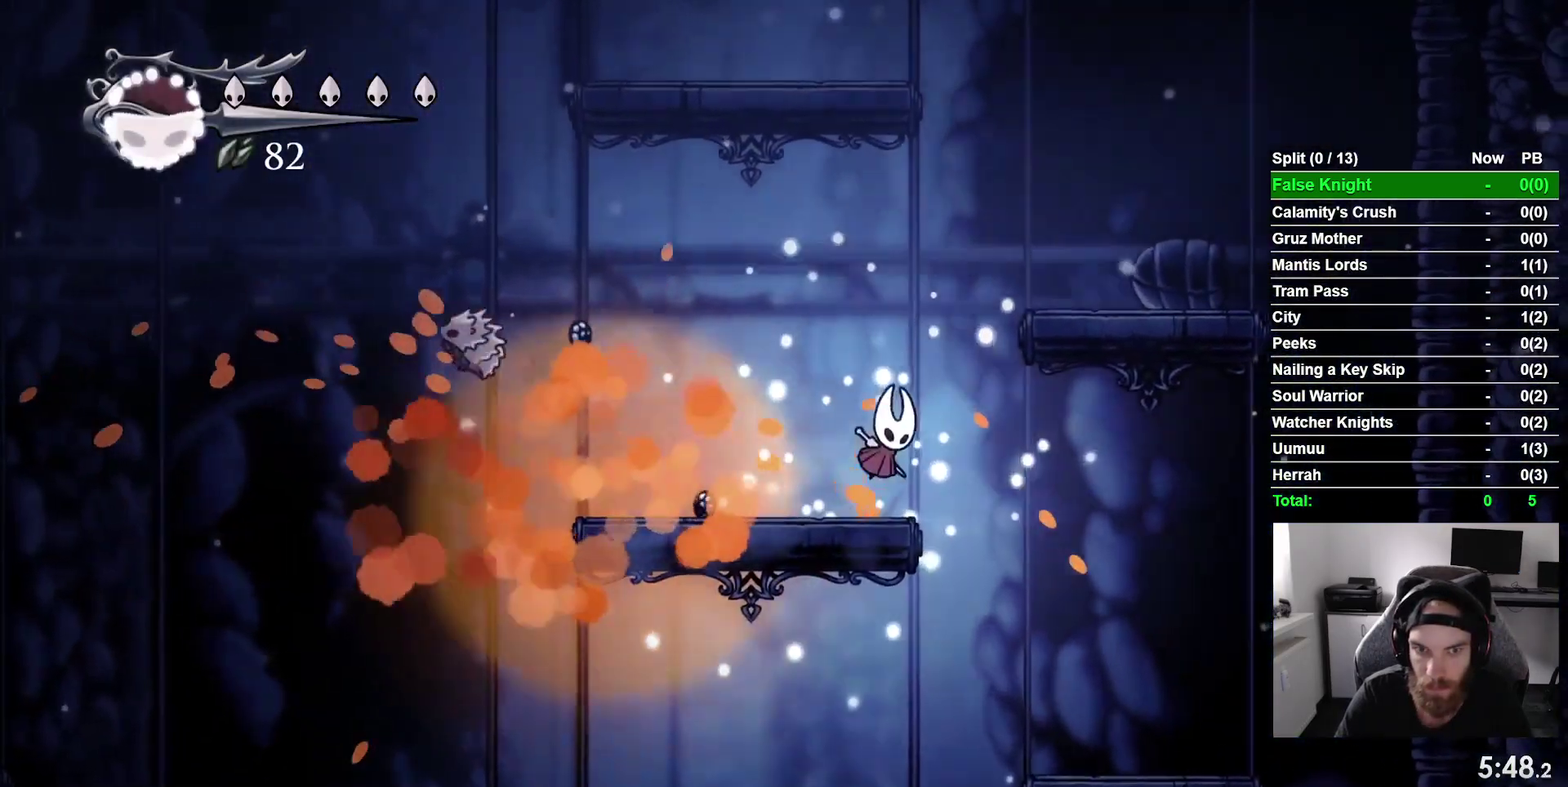
{"buttons": [], "right_stick": "center", "events": [[317, "CROSS", "up"], [467, "DPAD_RIGHT", "up"]]}
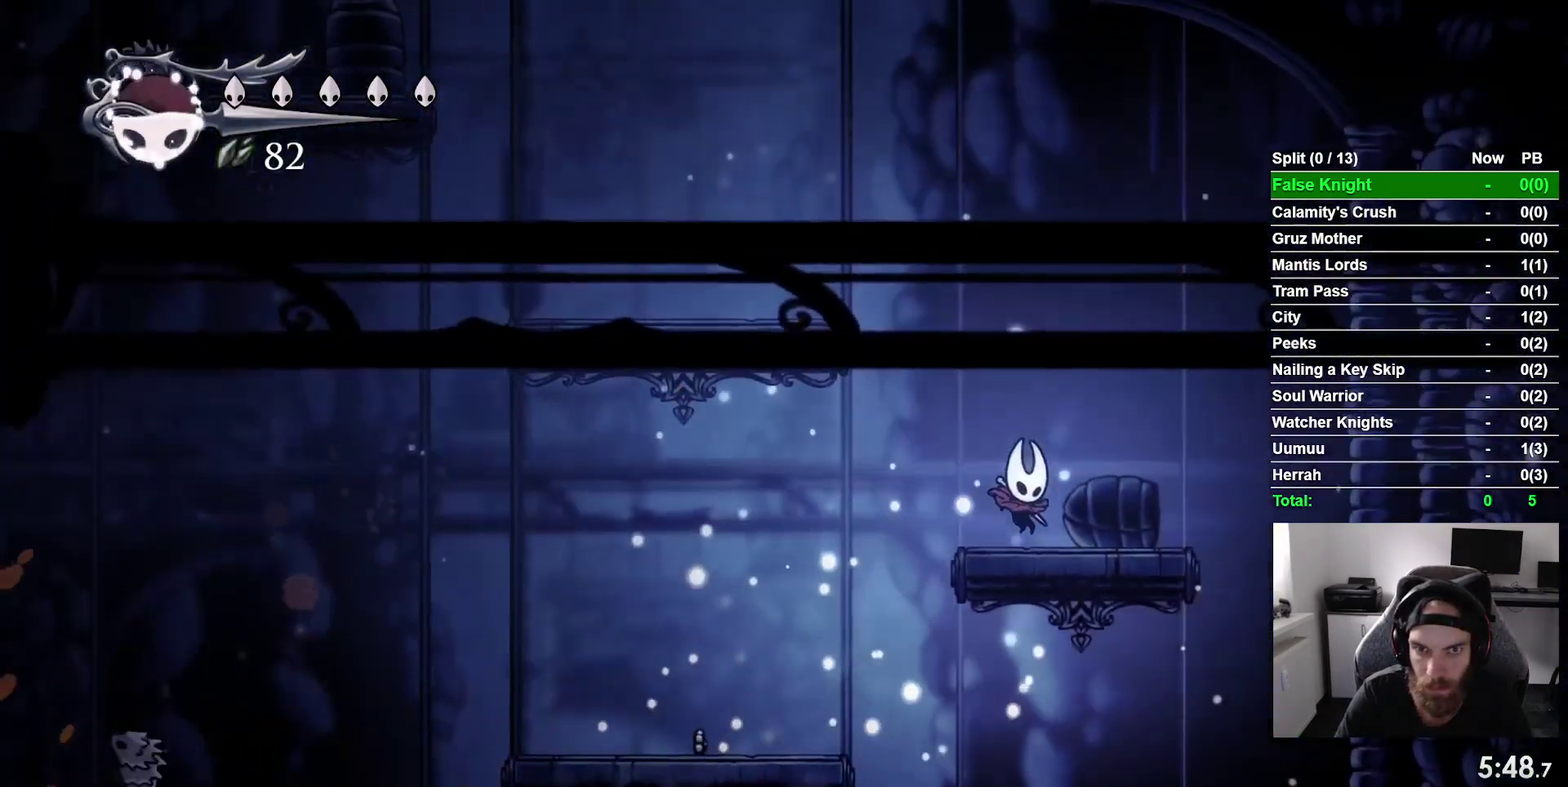
{"buttons": ["DPAD_LEFT"], "right_stick": "center", "events": [[50, "CROSS", "down"], [67, "DPAD_LEFT", "down"], [417, "CROSS", "up"]]}
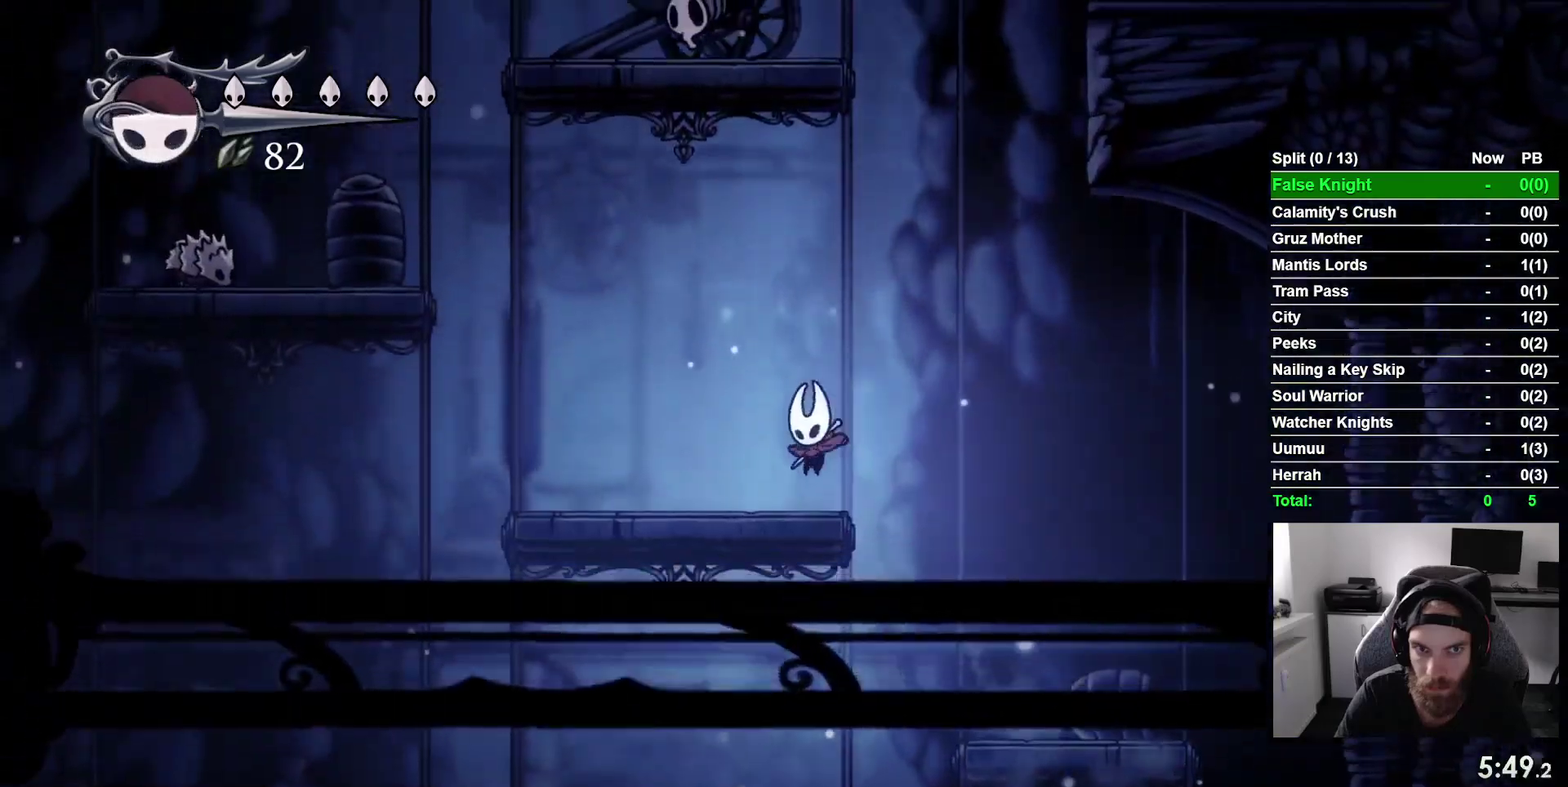
{"buttons": ["CROSS", "DPAD_LEFT"], "right_stick": "center", "events": [[350, "CROSS", "down"]]}
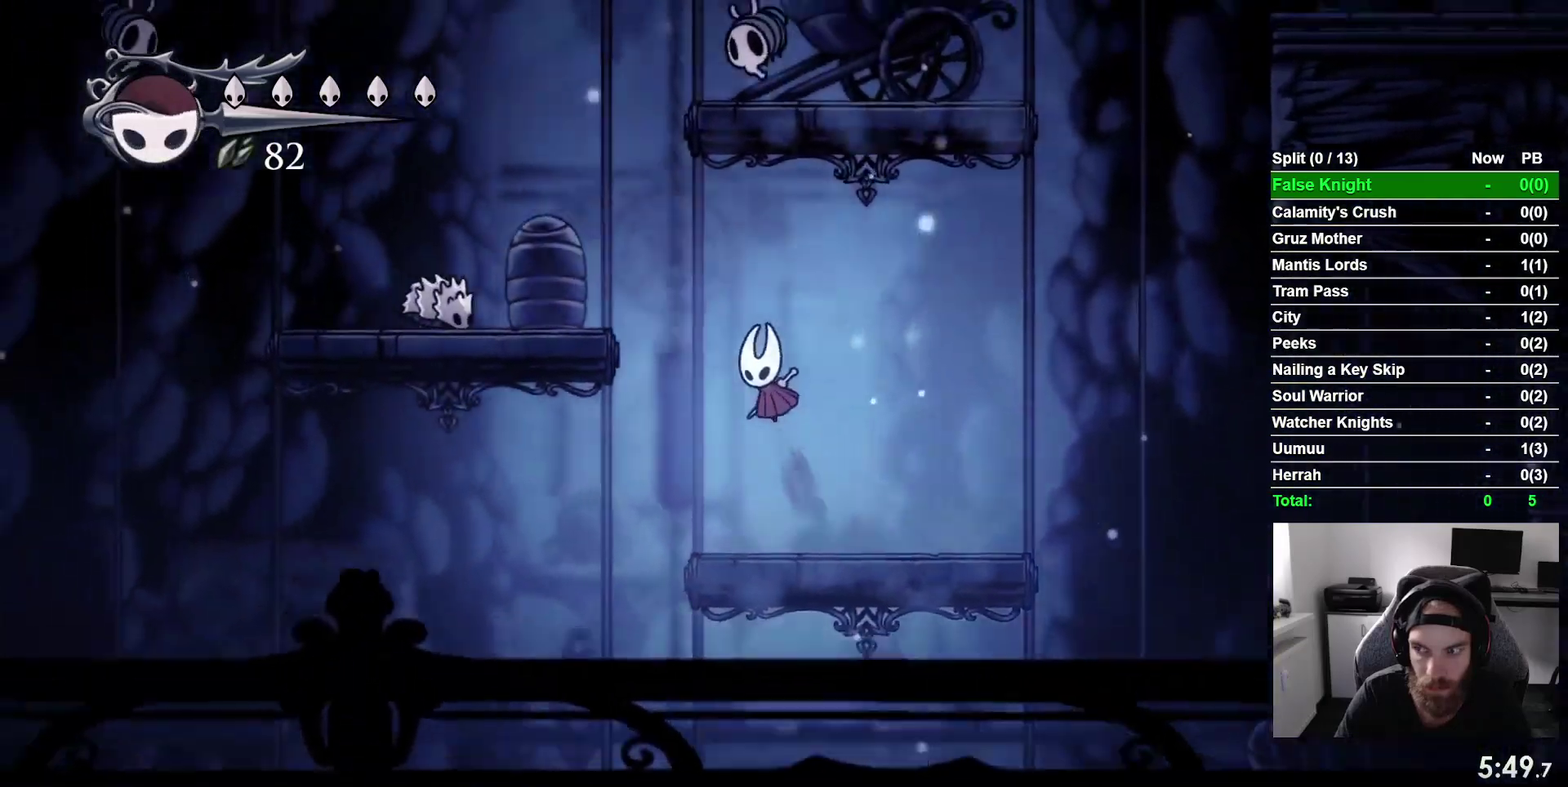
{"buttons": [], "right_stick": "center", "events": [[100, "SQUARE", "down"], [150, "CROSS", "up"], [167, "DPAD_LEFT", "up"], [267, "DPAD_RIGHT", "down"], [267, "SQUARE", "up"], [500, "DPAD_RIGHT", "up"]]}
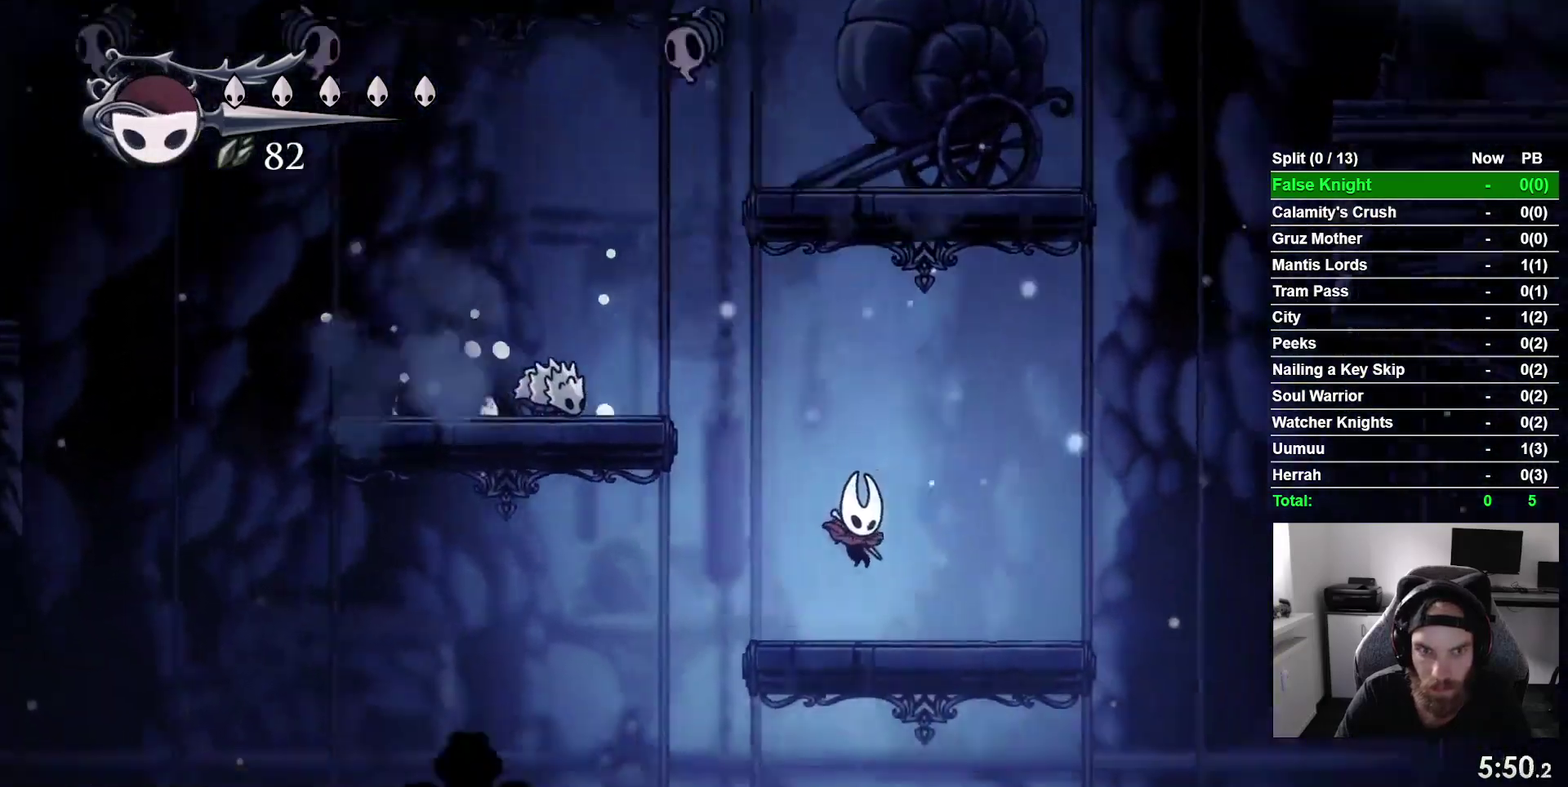
{"buttons": ["DPAD_RIGHT"], "right_stick": "center", "events": [[100, "DPAD_LEFT", "down"], [117, "CROSS", "down"], [300, "SQUARE", "down"], [350, "DPAD_LEFT", "up"], [433, "CROSS", "up"], [450, "DPAD_RIGHT", "down"], [450, "SQUARE", "up"]]}
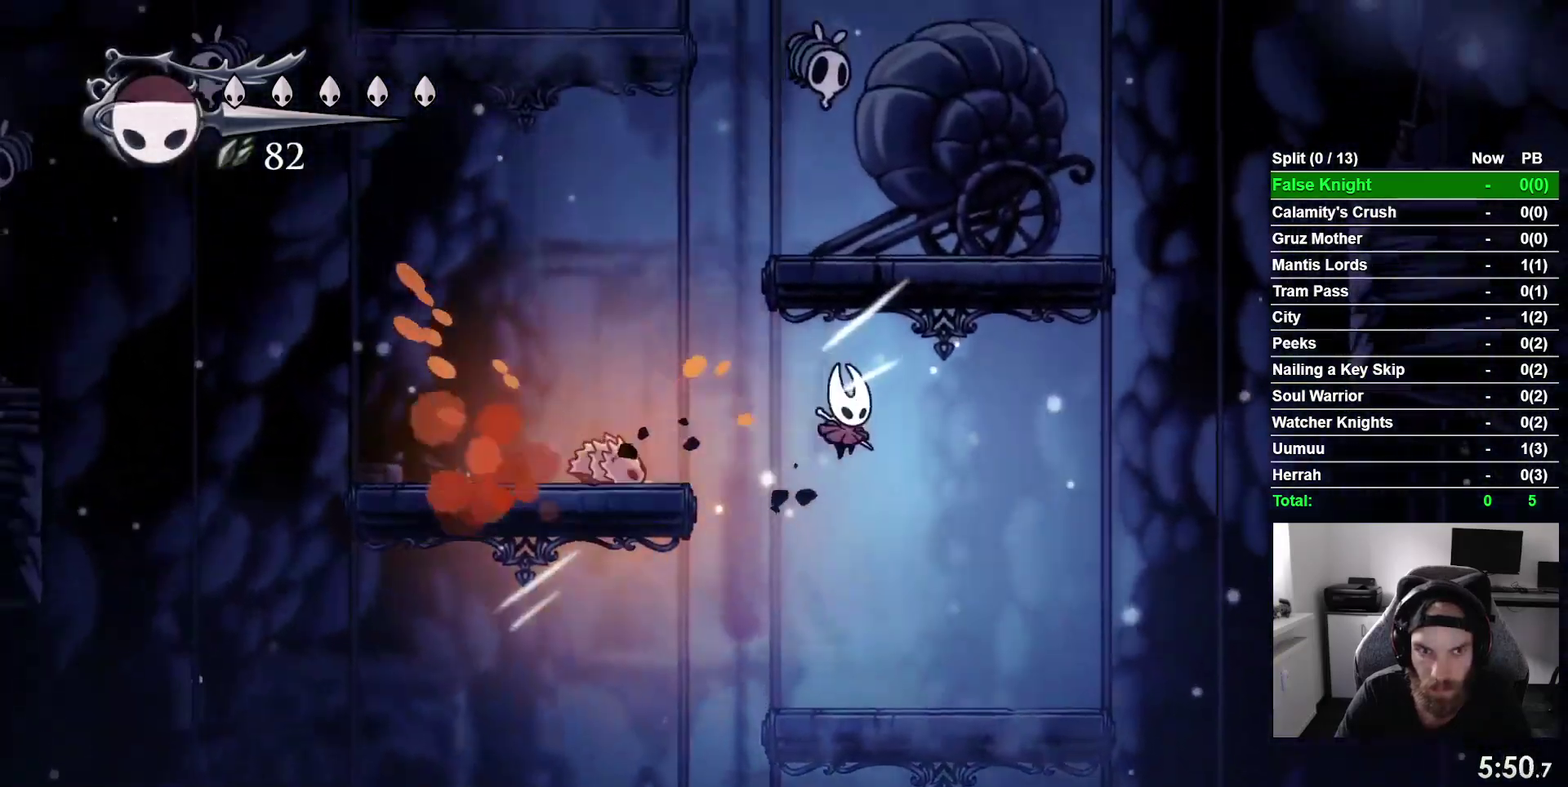
{"buttons": ["CROSS", "DPAD_LEFT"], "right_stick": "center", "events": [[200, "DPAD_RIGHT", "up"], [333, "DPAD_LEFT", "down"], [400, "CROSS", "down"]]}
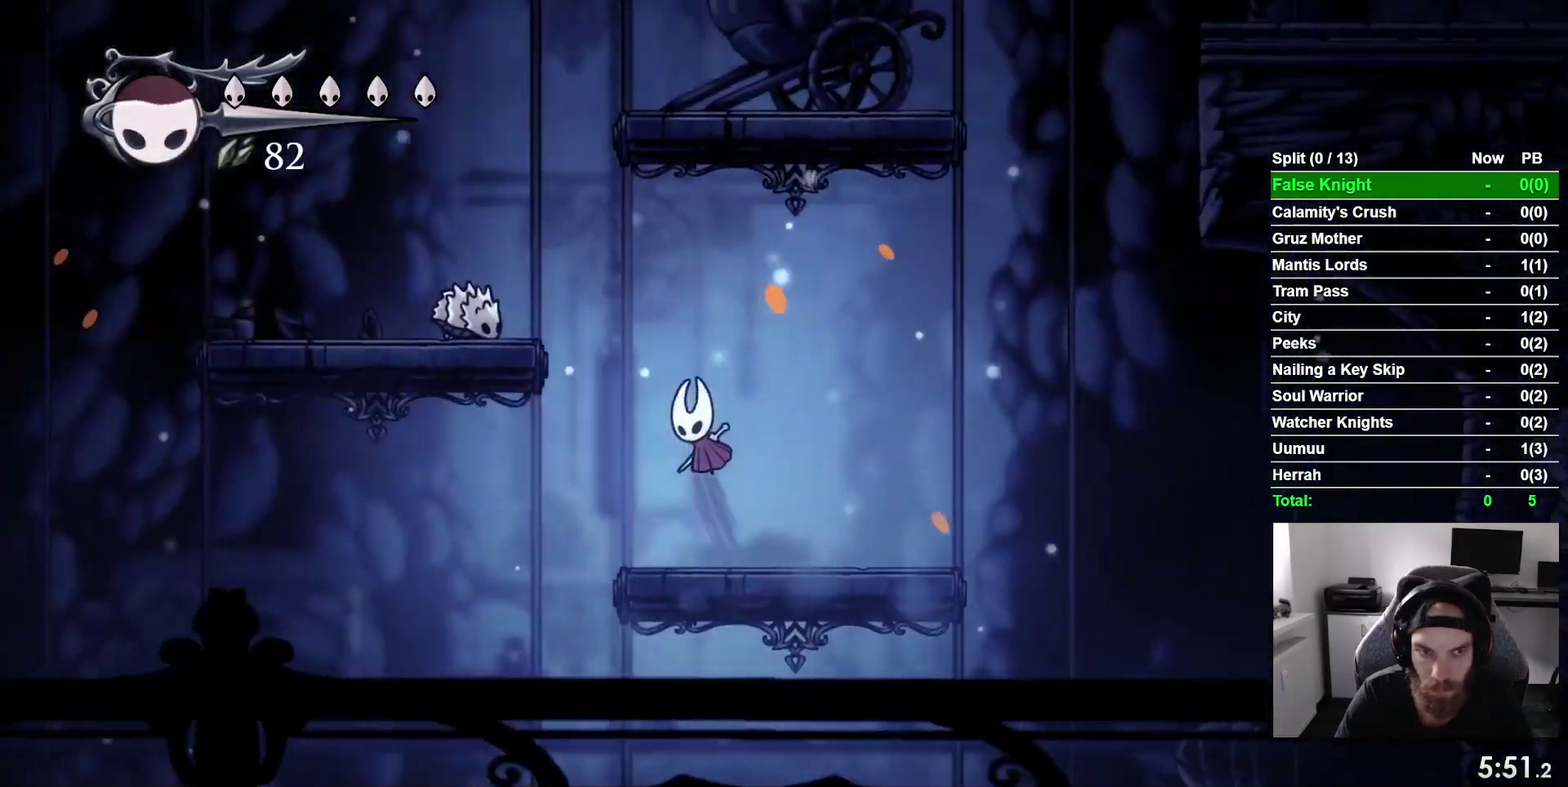
{"buttons": [], "right_stick": "center"}
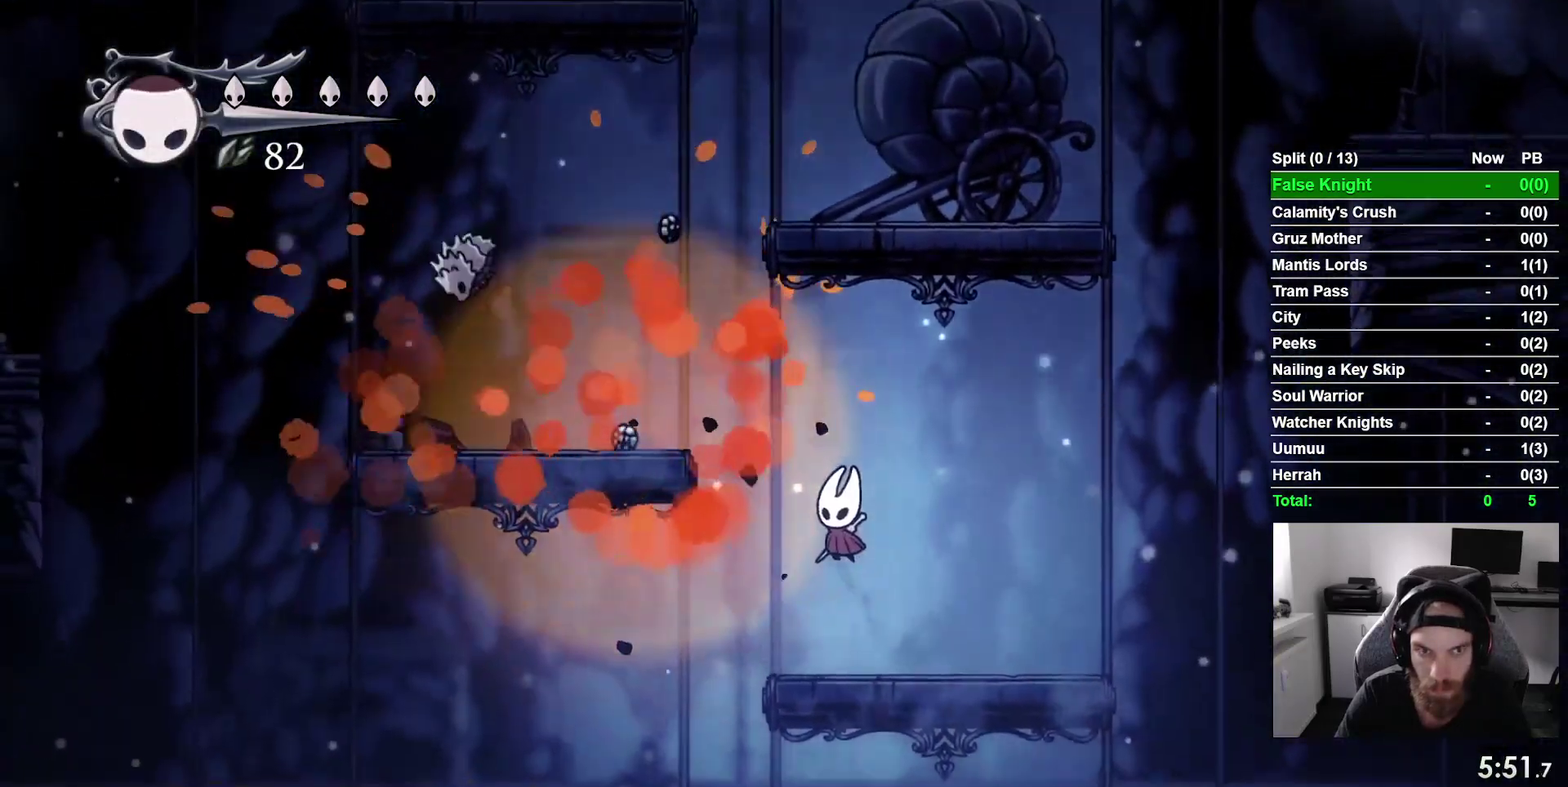
{"buttons": ["CROSS", "DPAD_LEFT"], "right_stick": "center", "events": [[183, "CROSS", "down"], [233, "DPAD_LEFT", "down"]]}
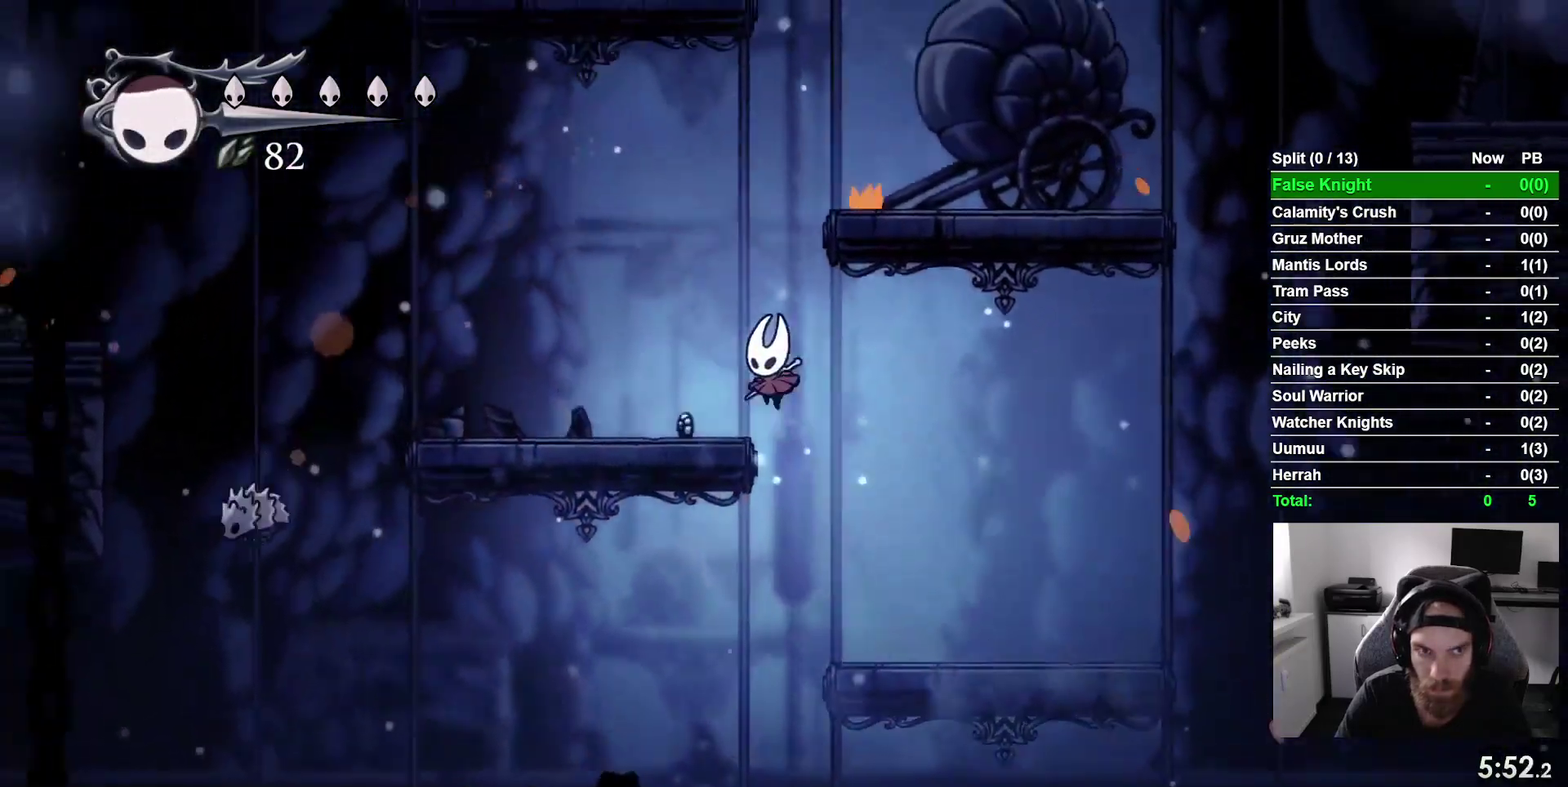
{"buttons": ["DPAD_LEFT"], "right_stick": "center", "events": [[50, "CROSS", "up"]]}
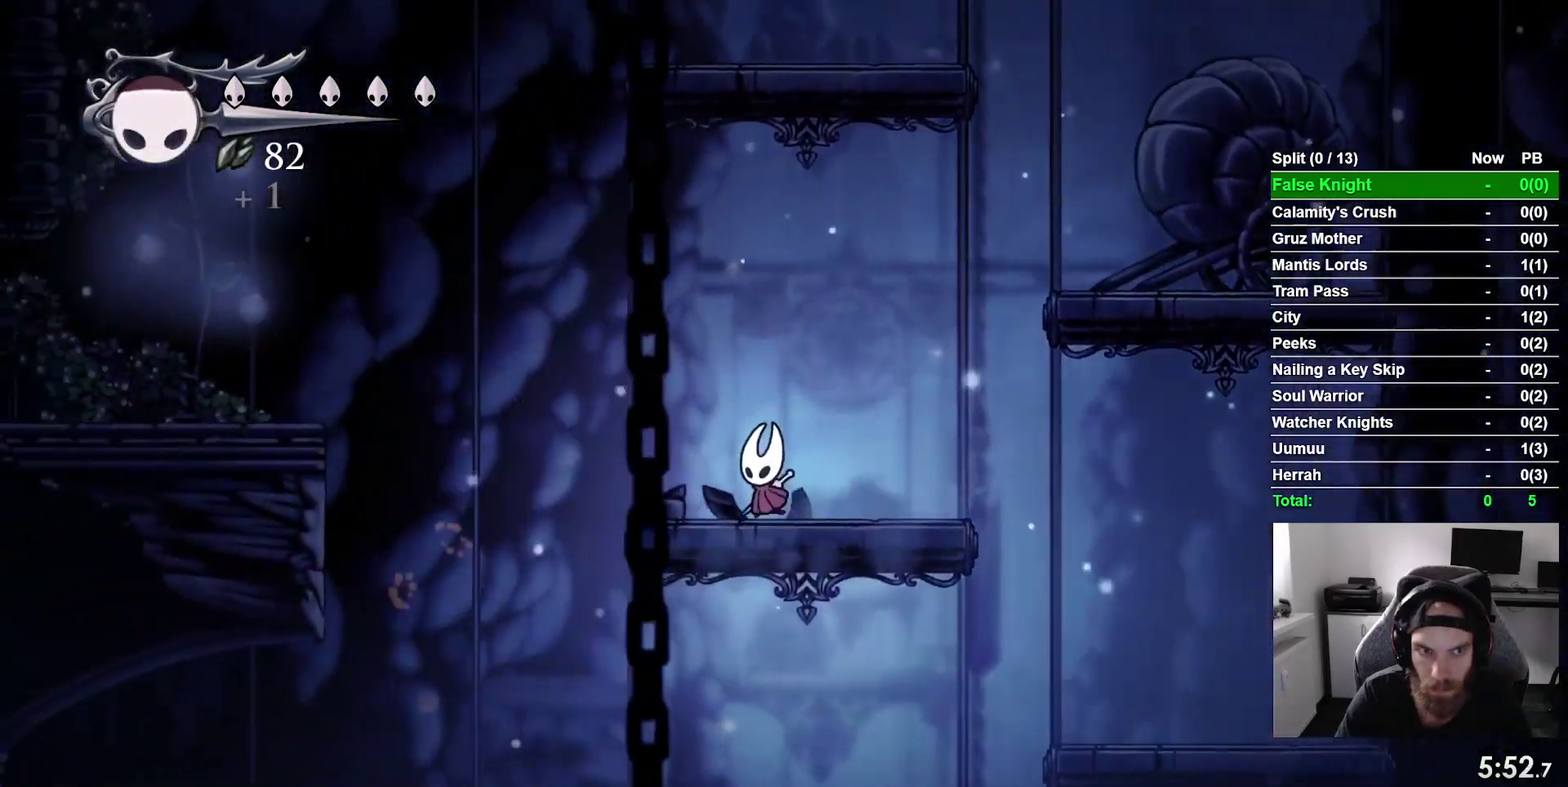
{"buttons": ["CROSS", "DPAD_LEFT"], "right_stick": "center", "events": [[167, "CROSS", "down"]]}
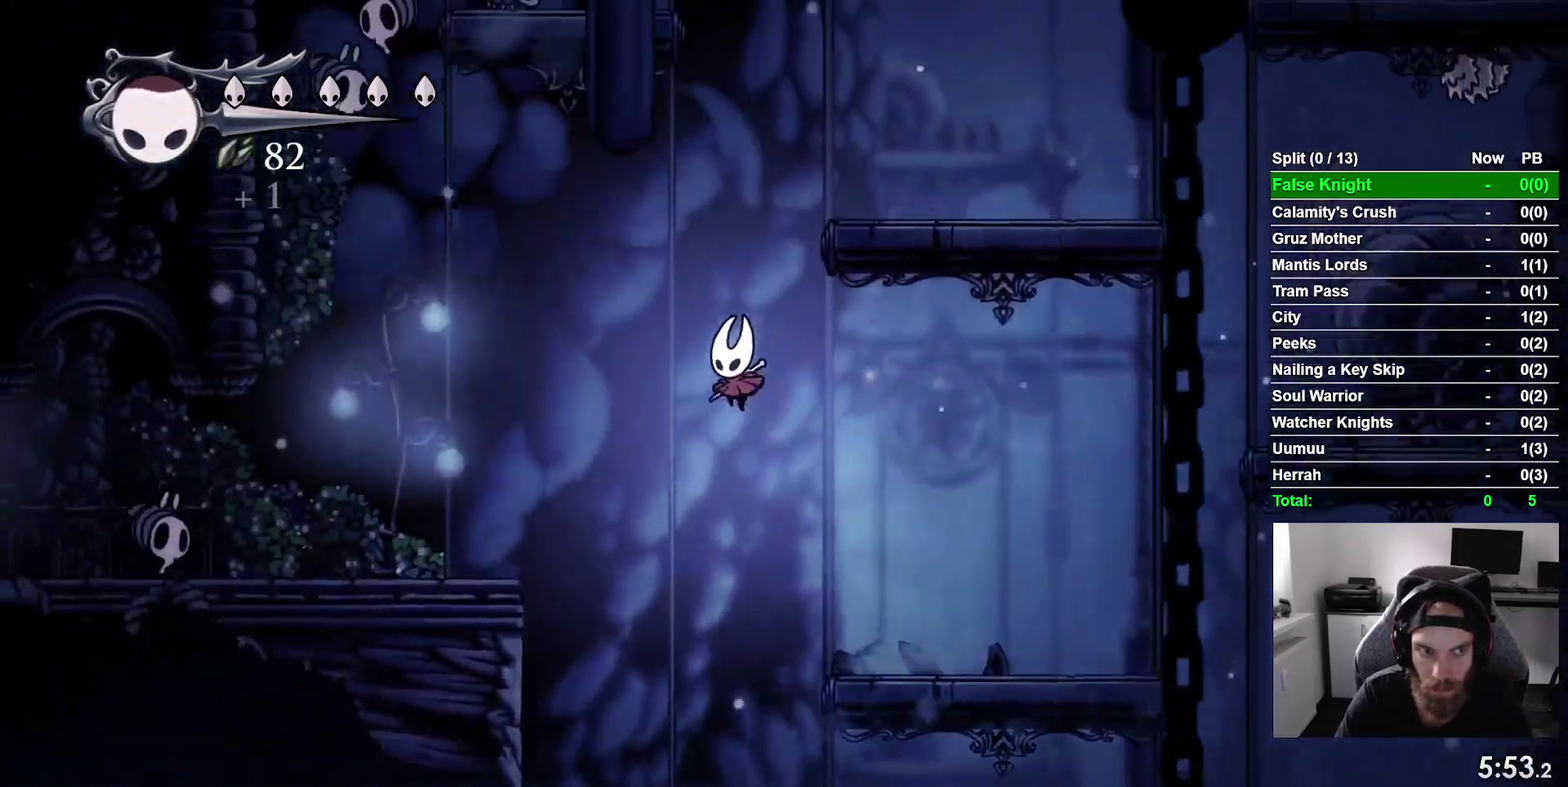
{"buttons": ["CROSS", "DPAD_LEFT"], "right_stick": "center"}
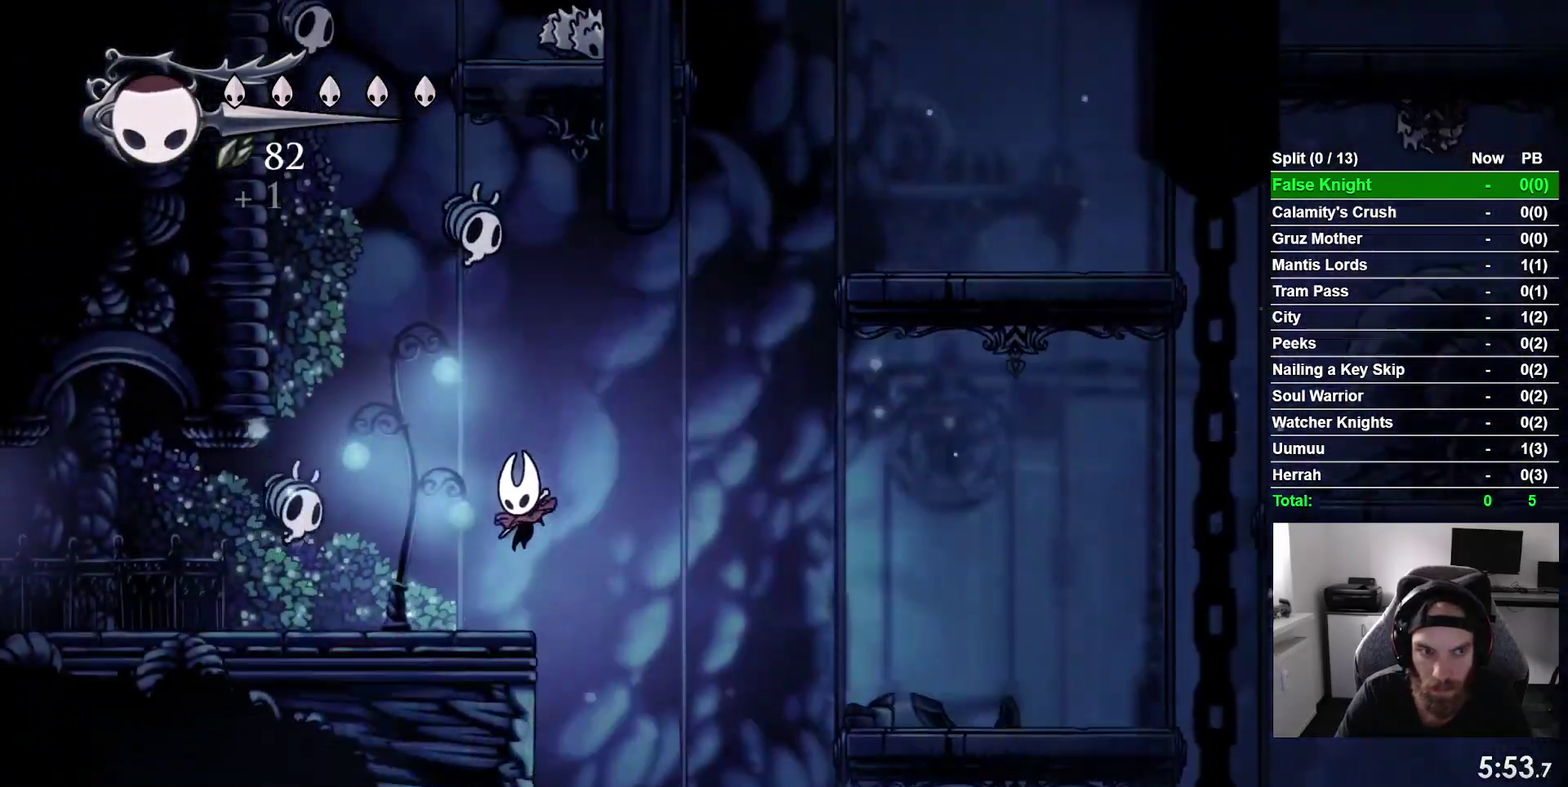
{"buttons": [], "right_stick": "center", "events": [[50, "CROSS", "up"], [217, "DPAD_UP", "down"], [250, "SQUARE", "down"], [400, "SQUARE", "up"], [433, "DPAD_LEFT", "up"], [433, "DPAD_UP", "up"]]}
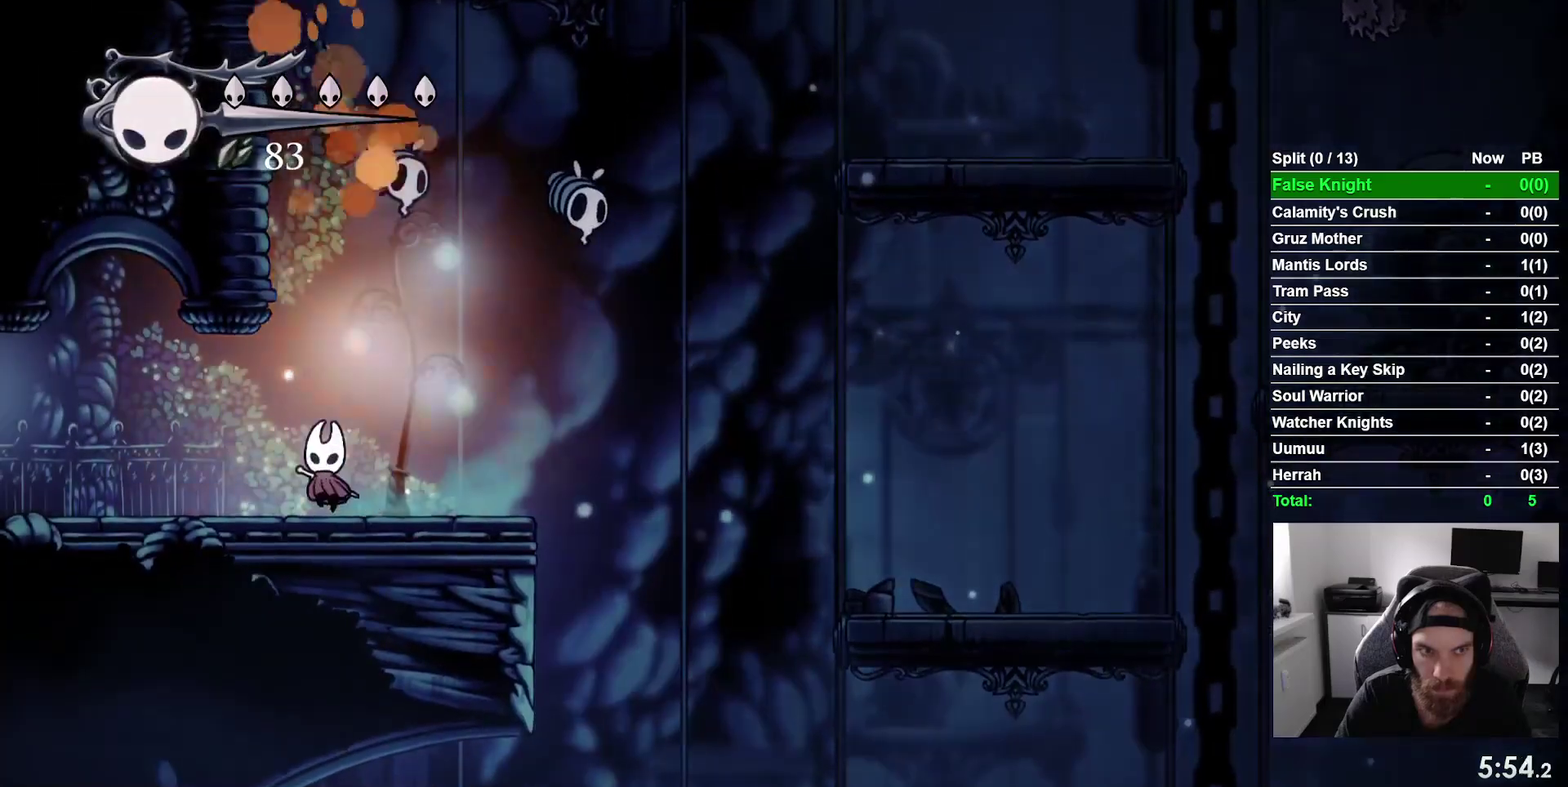
{"buttons": ["DPAD_LEFT"], "right_stick": "center", "events": [[50, "CROSS", "down"], [83, "DPAD_RIGHT", "down"], [217, "SQUARE", "down"], [267, "DPAD_RIGHT", "up"], [317, "CROSS", "up"], [367, "SQUARE", "up"], [400, "DPAD_LEFT", "down"]]}
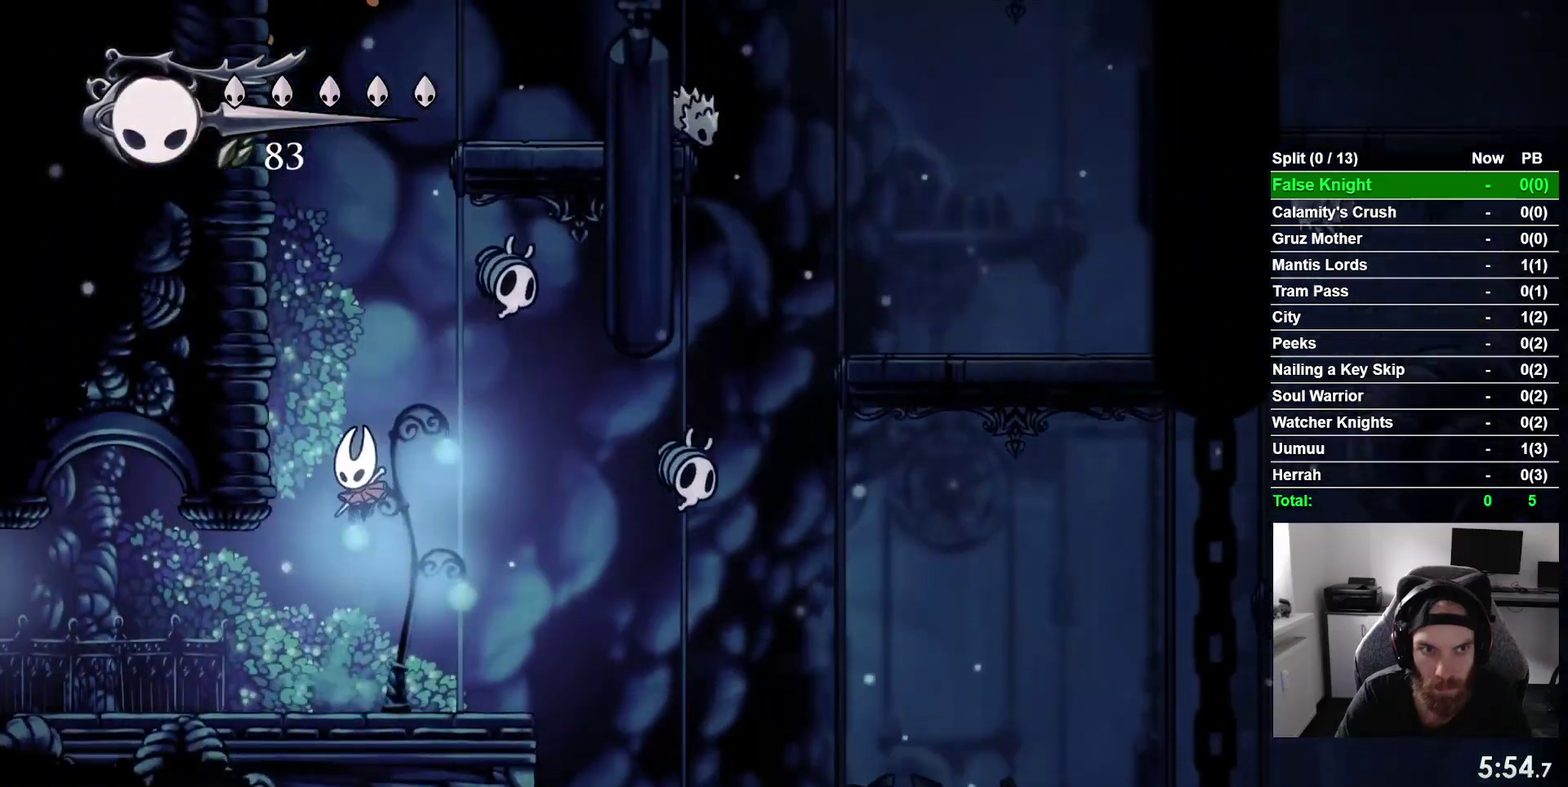
{"buttons": ["CROSS", "DPAD_RIGHT"], "right_stick": "center", "events": [[67, "DPAD_LEFT", "up"], [150, "DPAD_RIGHT", "down"], [433, "CROSS", "down"]]}
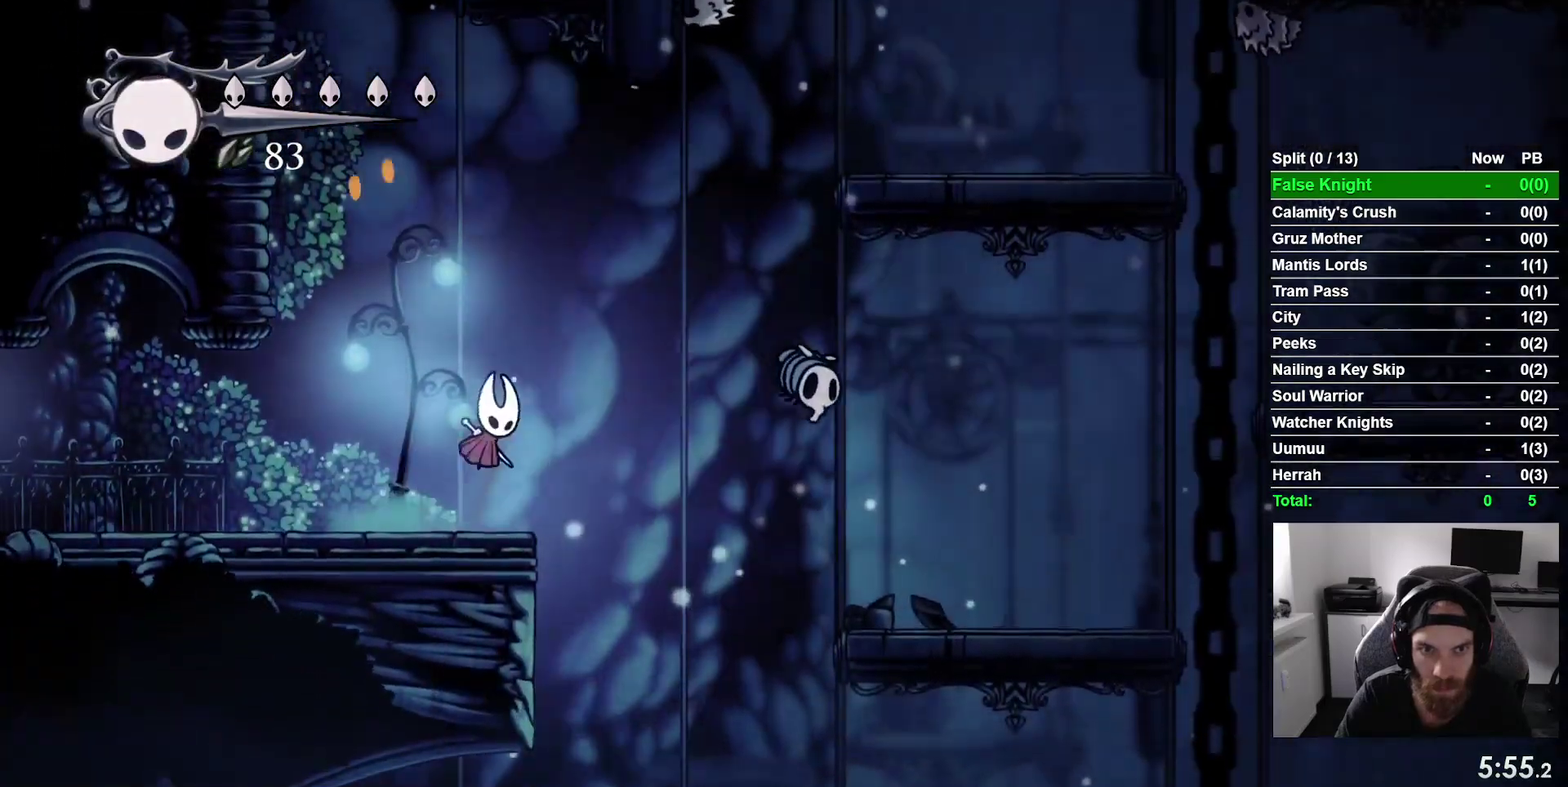
{"buttons": ["DPAD_LEFT"], "right_stick": "center", "events": [[283, "DPAD_UP", "down"], [317, "SQUARE", "down"], [333, "DPAD_RIGHT", "up"], [383, "DPAD_LEFT", "down"], [417, "DPAD_UP", "up"], [450, "SQUARE", "up"], [467, "CROSS", "up"]]}
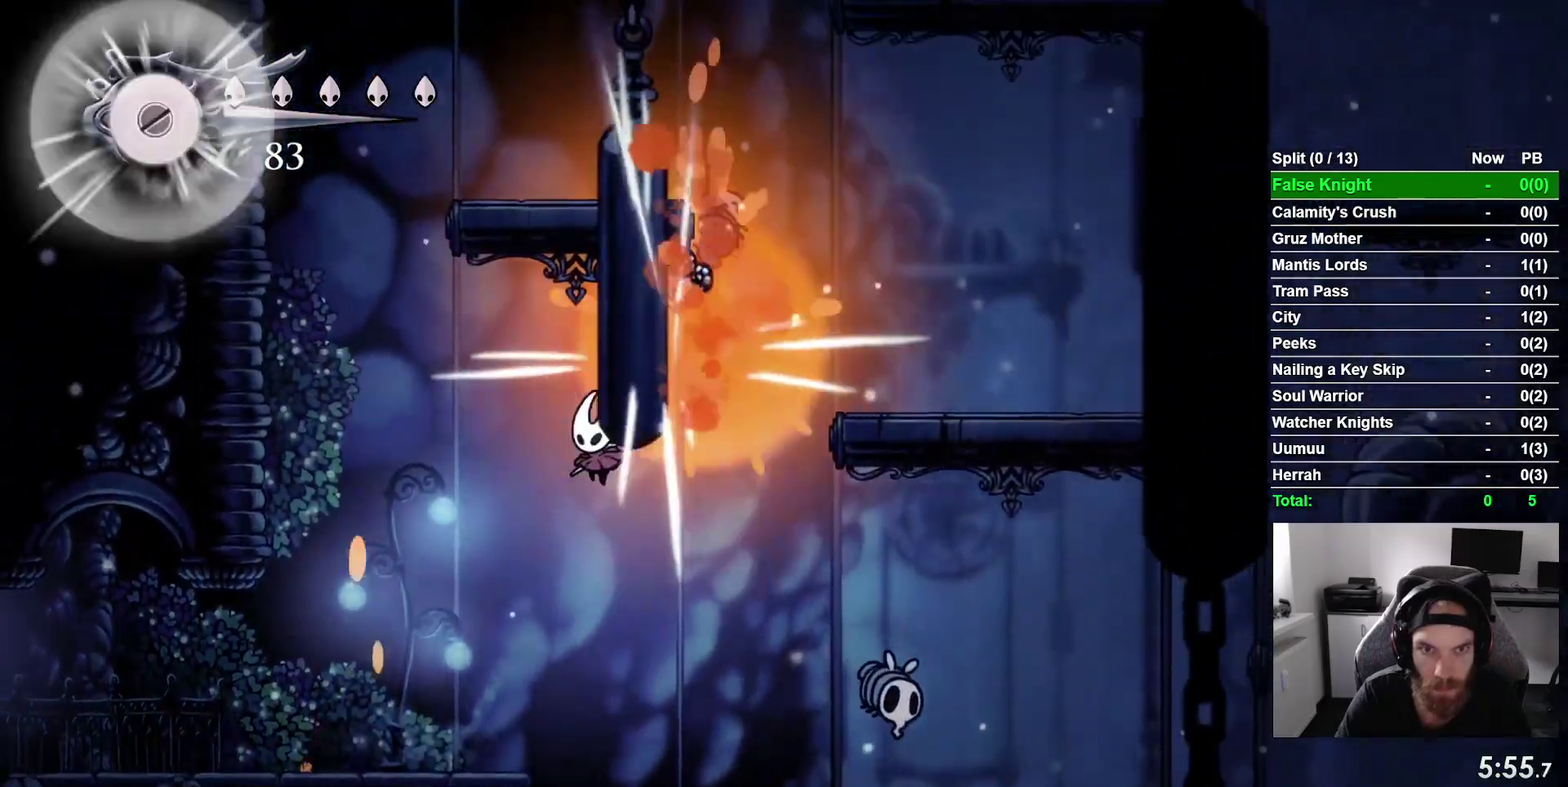
{"buttons": ["DPAD_LEFT"], "right_stick": "center", "events": []}
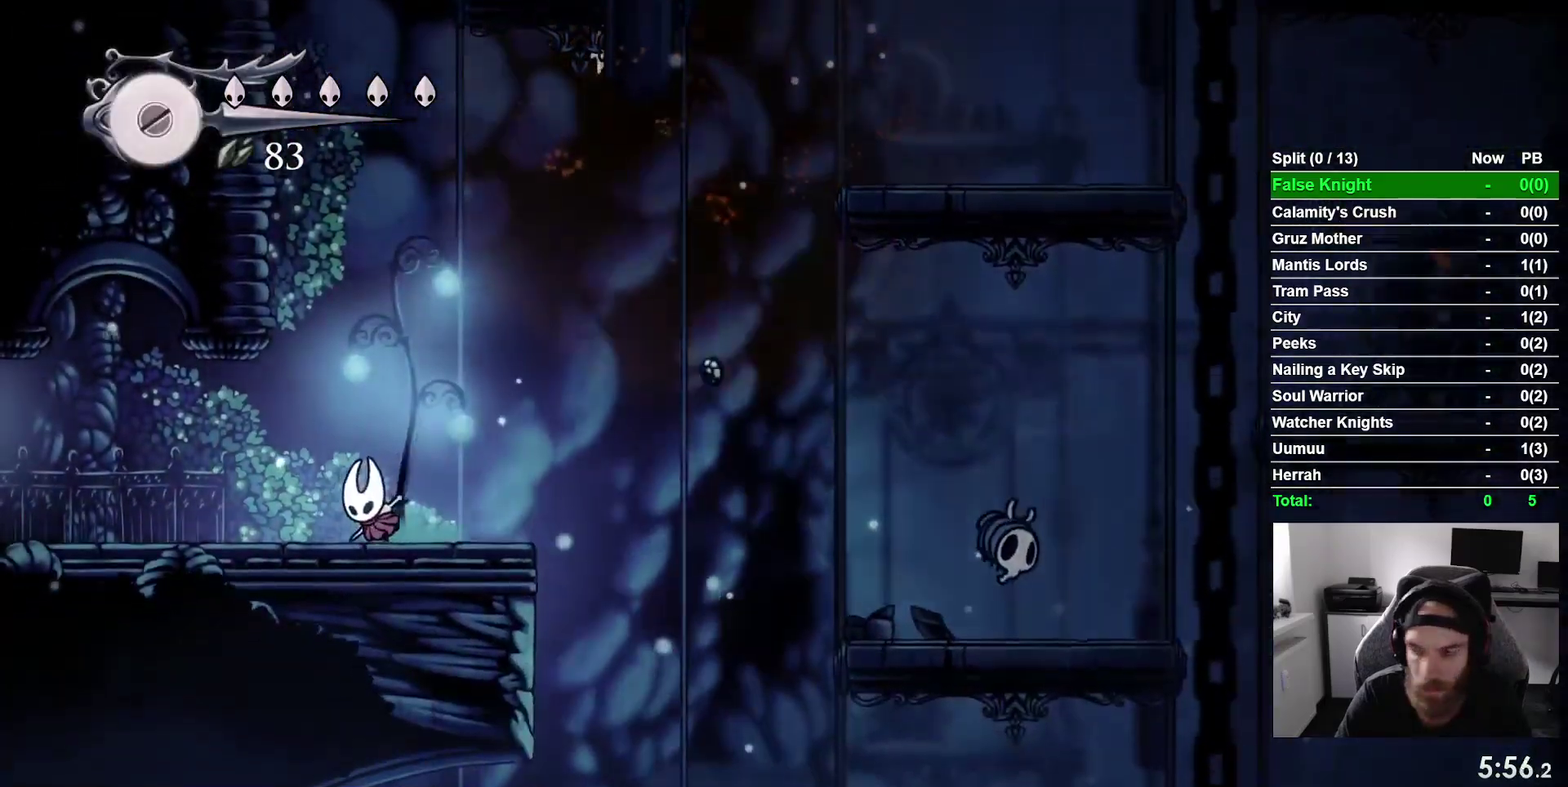
{"buttons": ["DPAD_LEFT"], "right_stick": "center", "events": []}
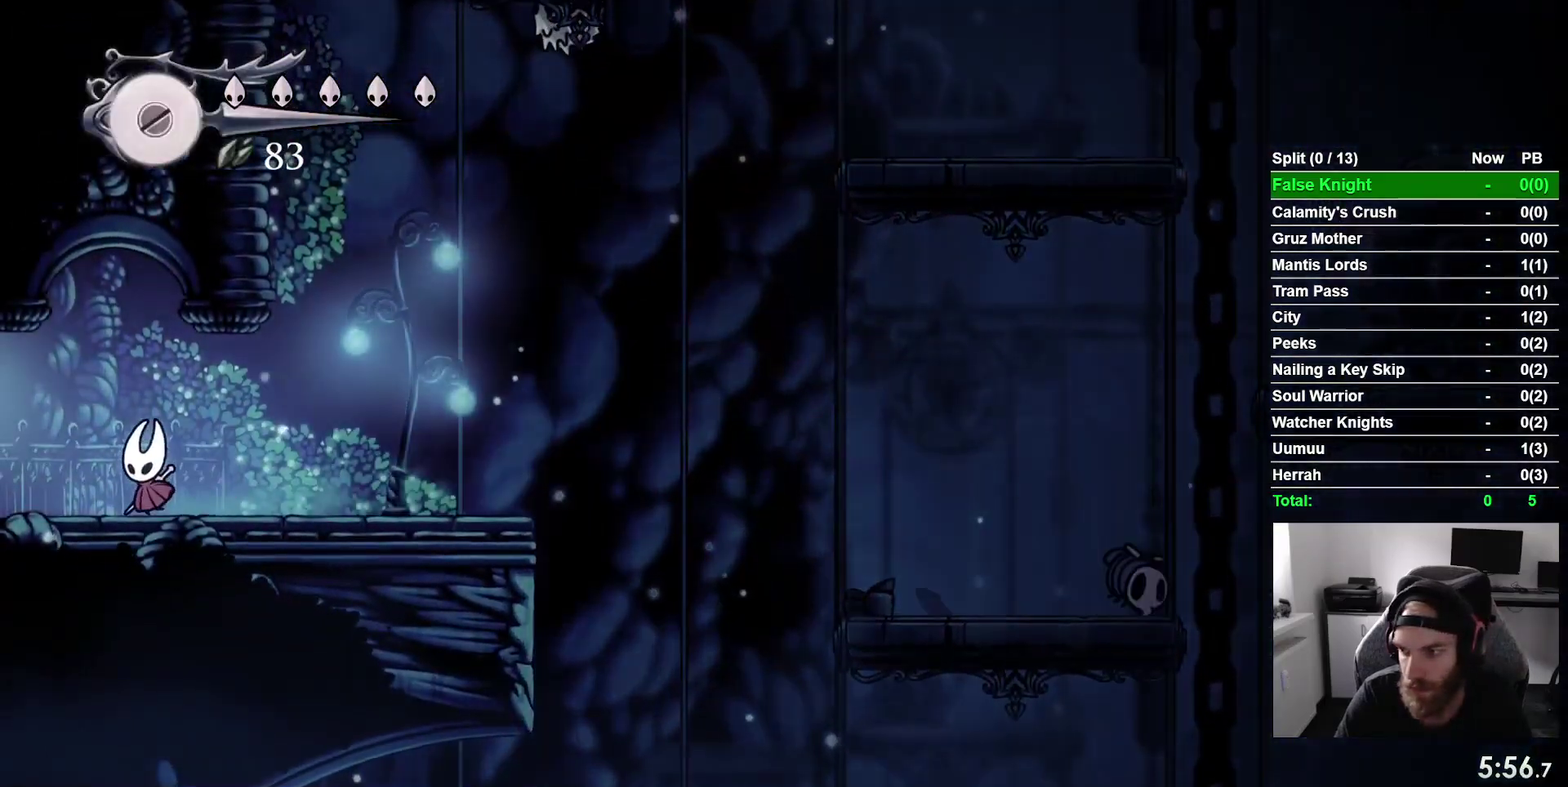
{"buttons": ["DPAD_LEFT"], "right_stick": "center", "events": []}
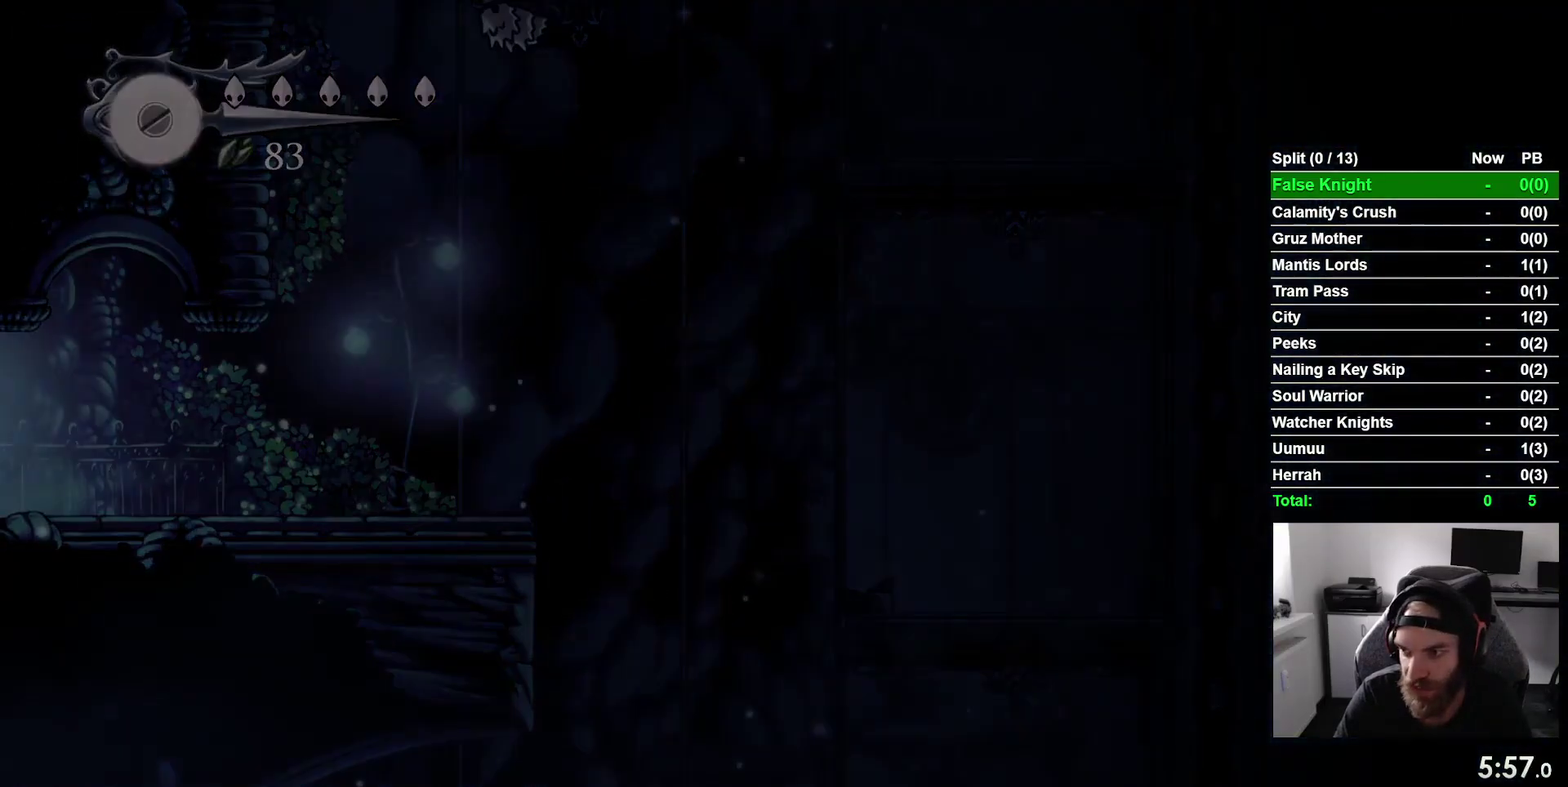
{"buttons": ["DPAD_LEFT"], "right_stick": "center", "events": []}
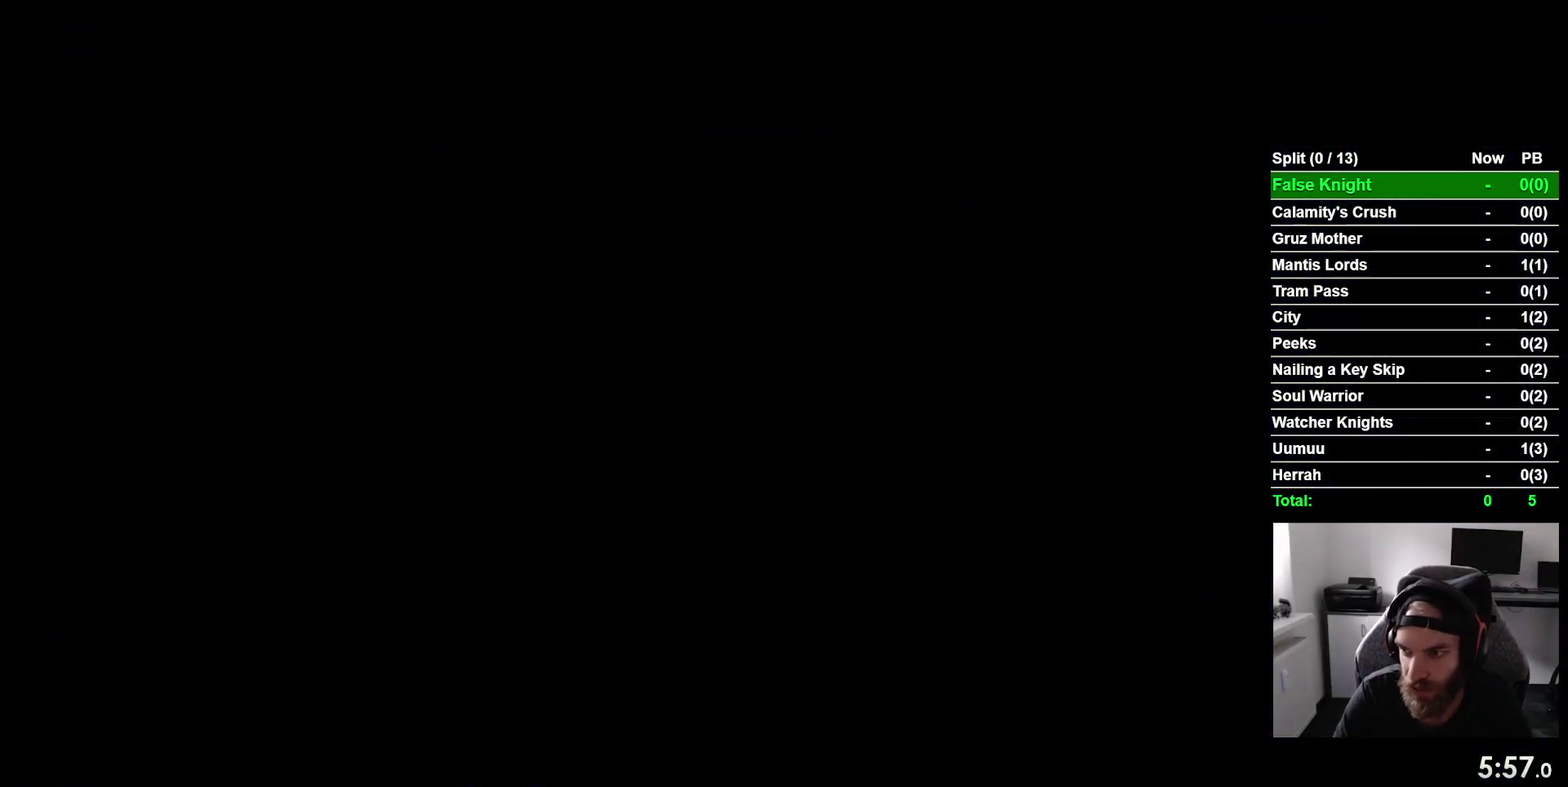
{"buttons": ["DPAD_LEFT"], "right_stick": "center", "events": []}
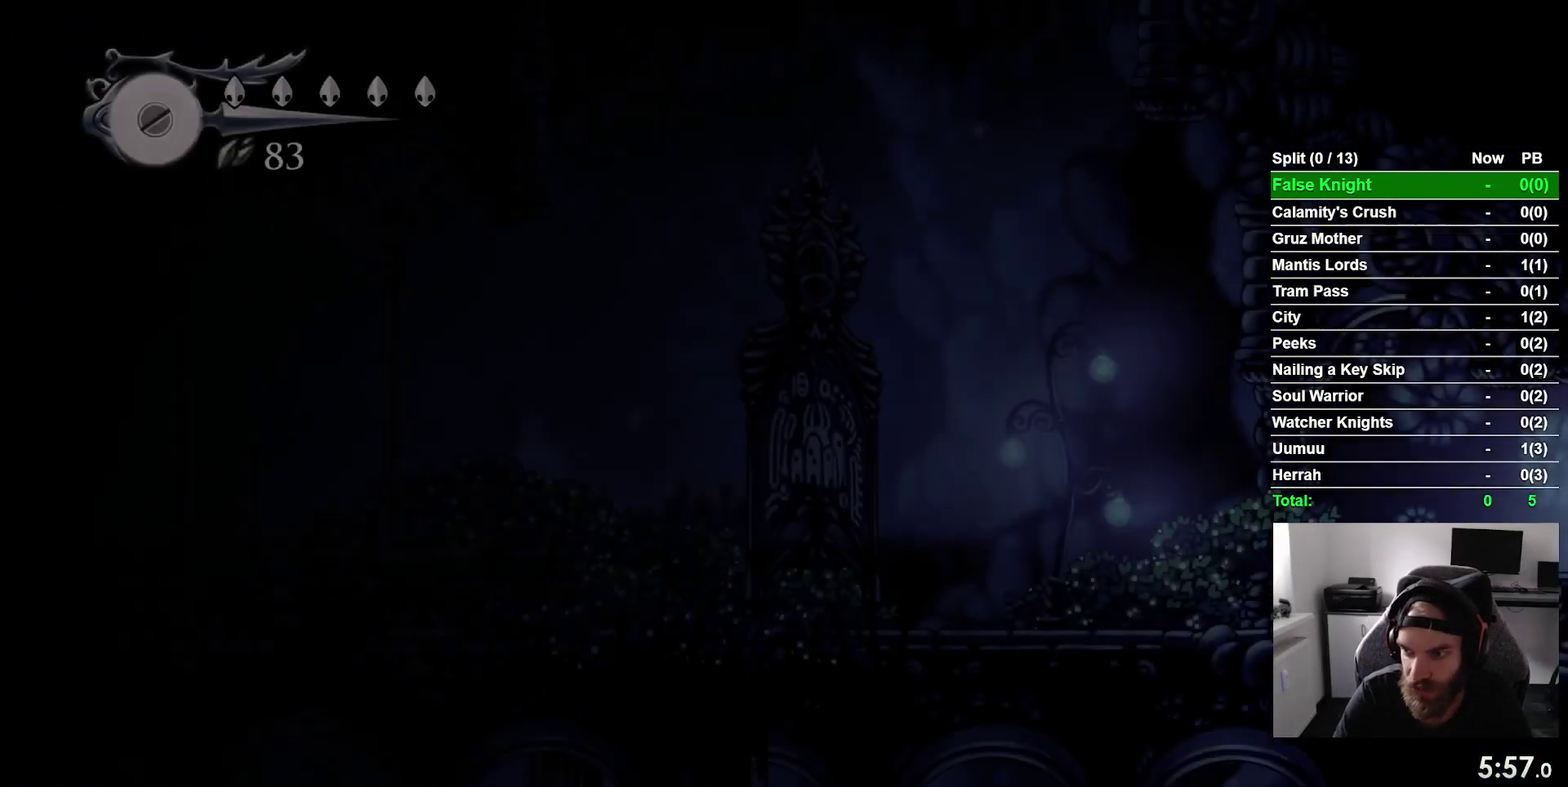
{"buttons": ["DPAD_LEFT"], "right_stick": "center", "events": []}
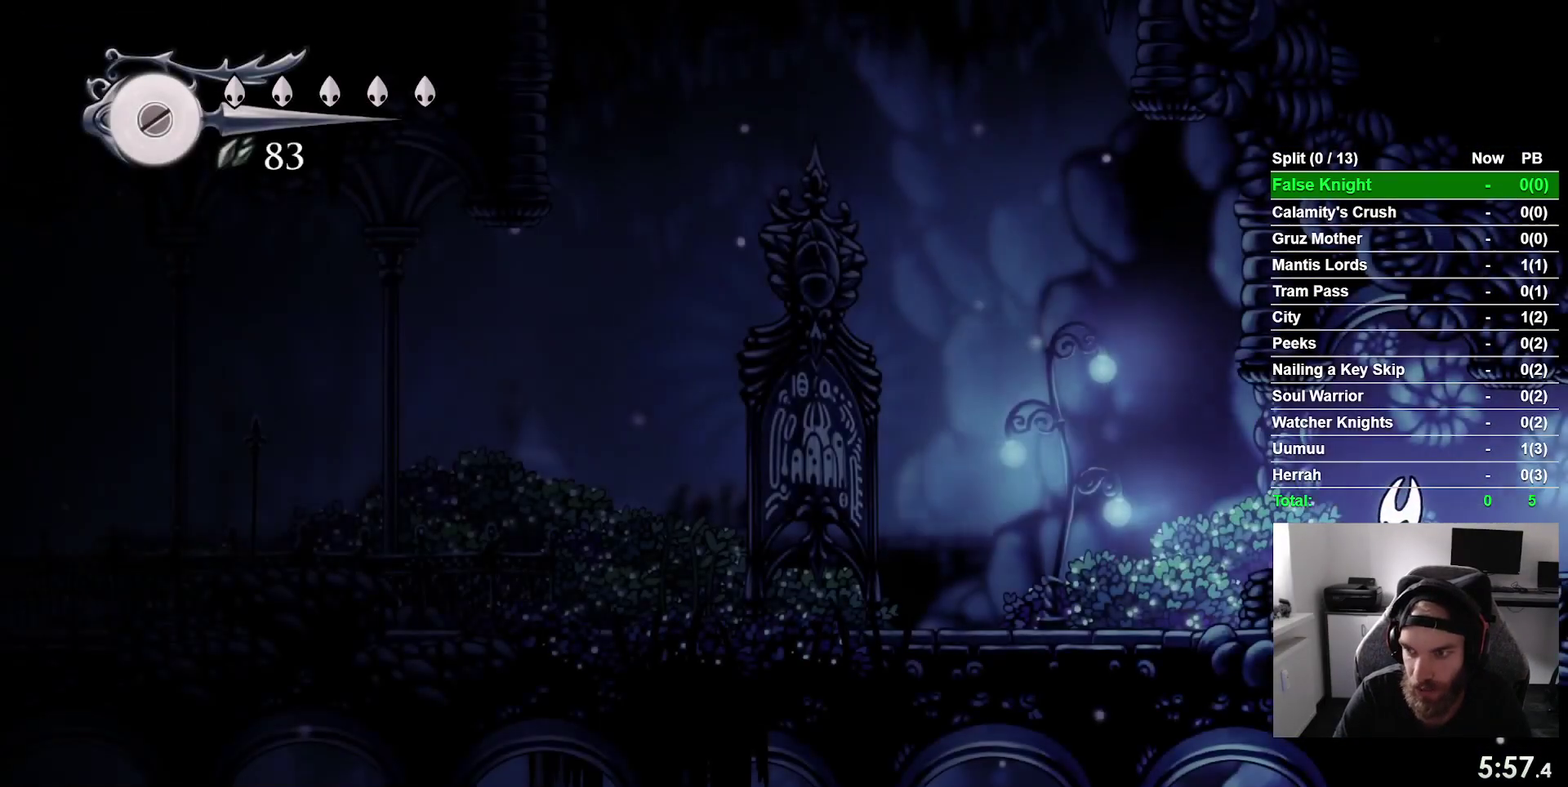
{"buttons": ["DPAD_LEFT"], "right_stick": "center", "events": []}
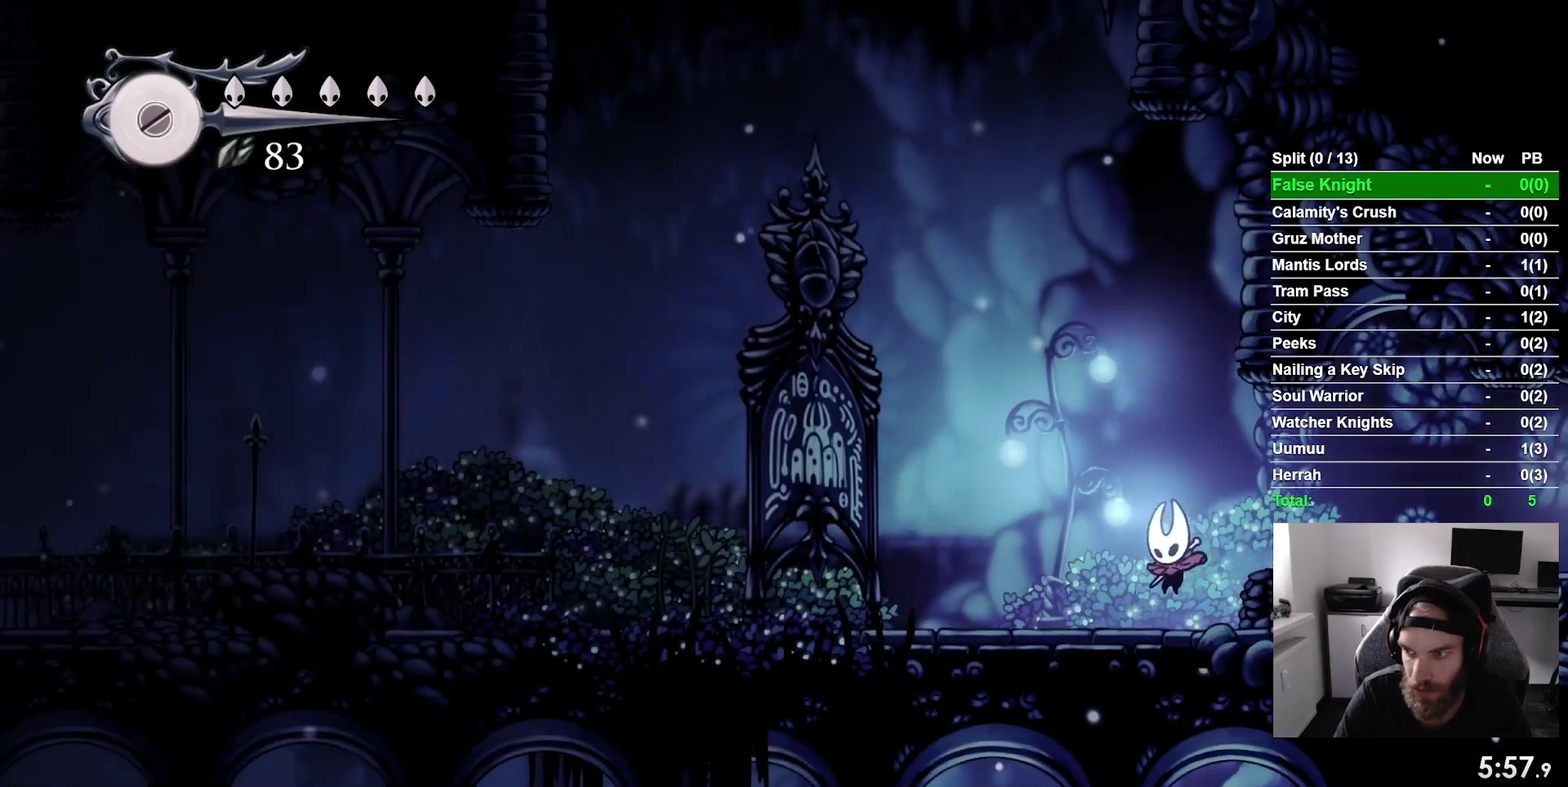
{"buttons": ["DPAD_LEFT"], "right_stick": "center", "events": []}
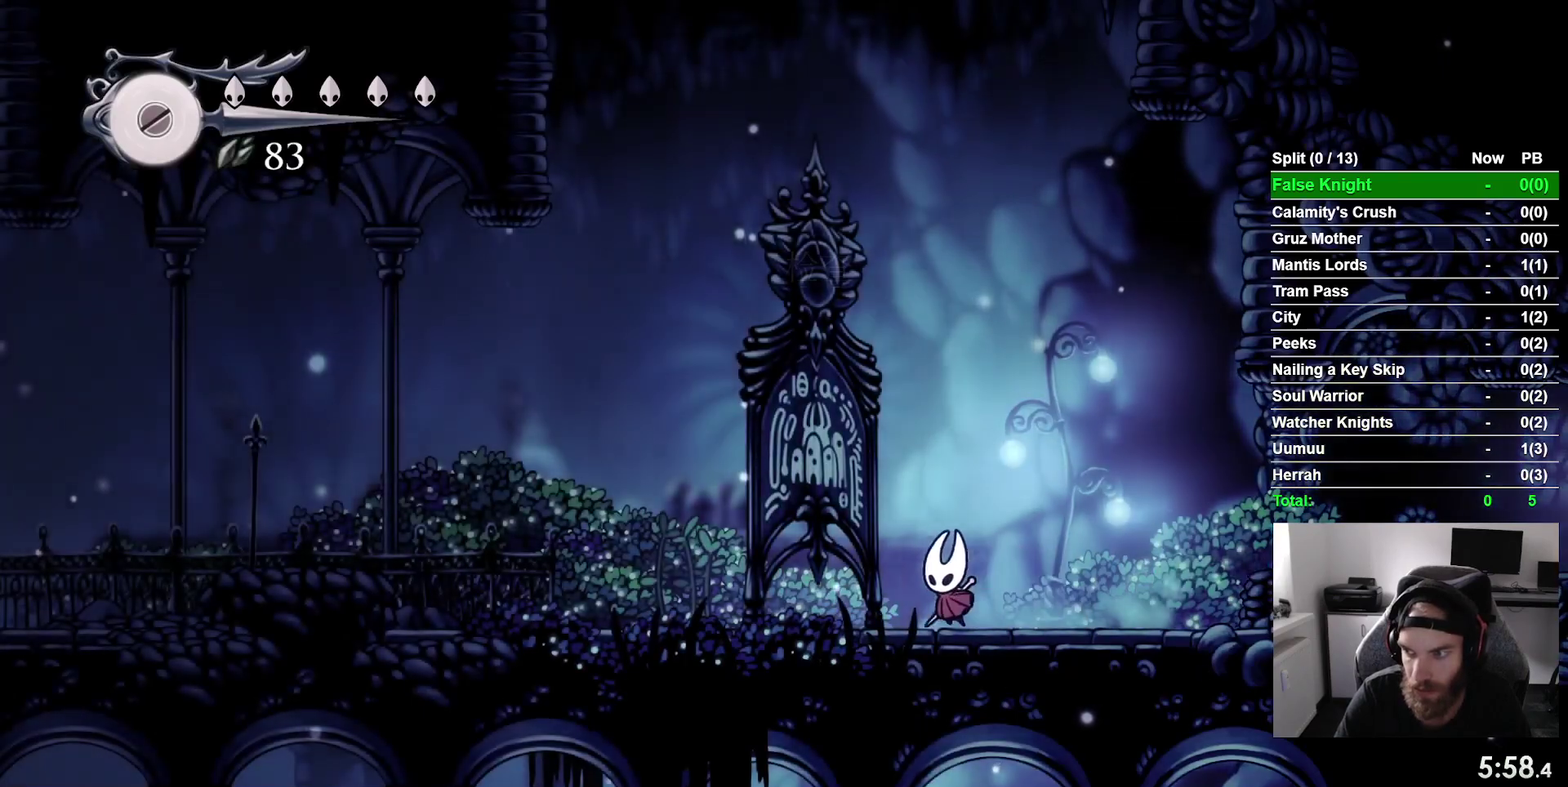
{"buttons": ["DPAD_LEFT"], "right_stick": "center", "events": []}
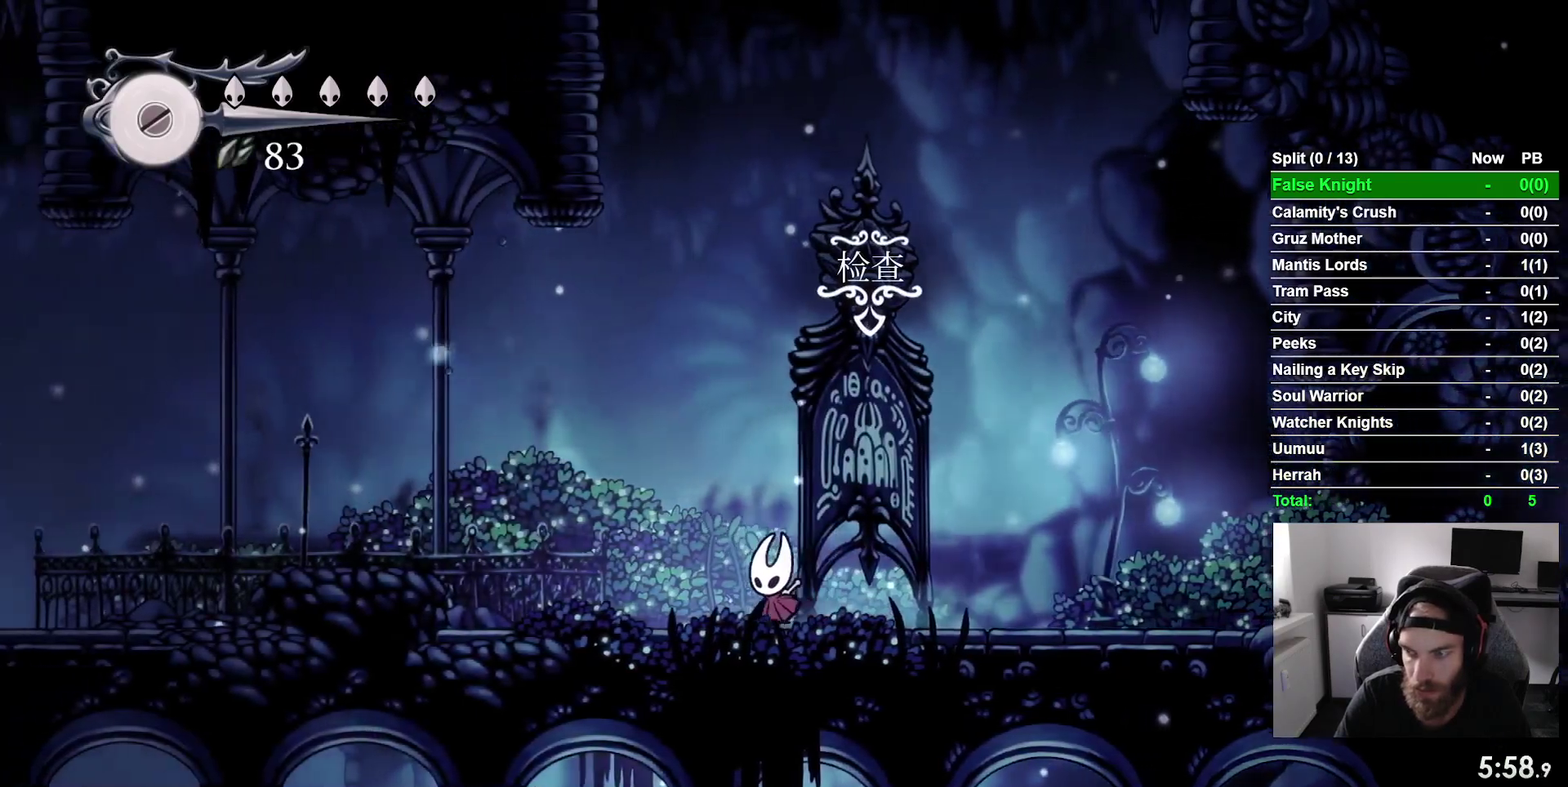
{"buttons": ["CROSS", "DPAD_LEFT"], "right_stick": "center", "events": [[417, "CROSS", "down"]]}
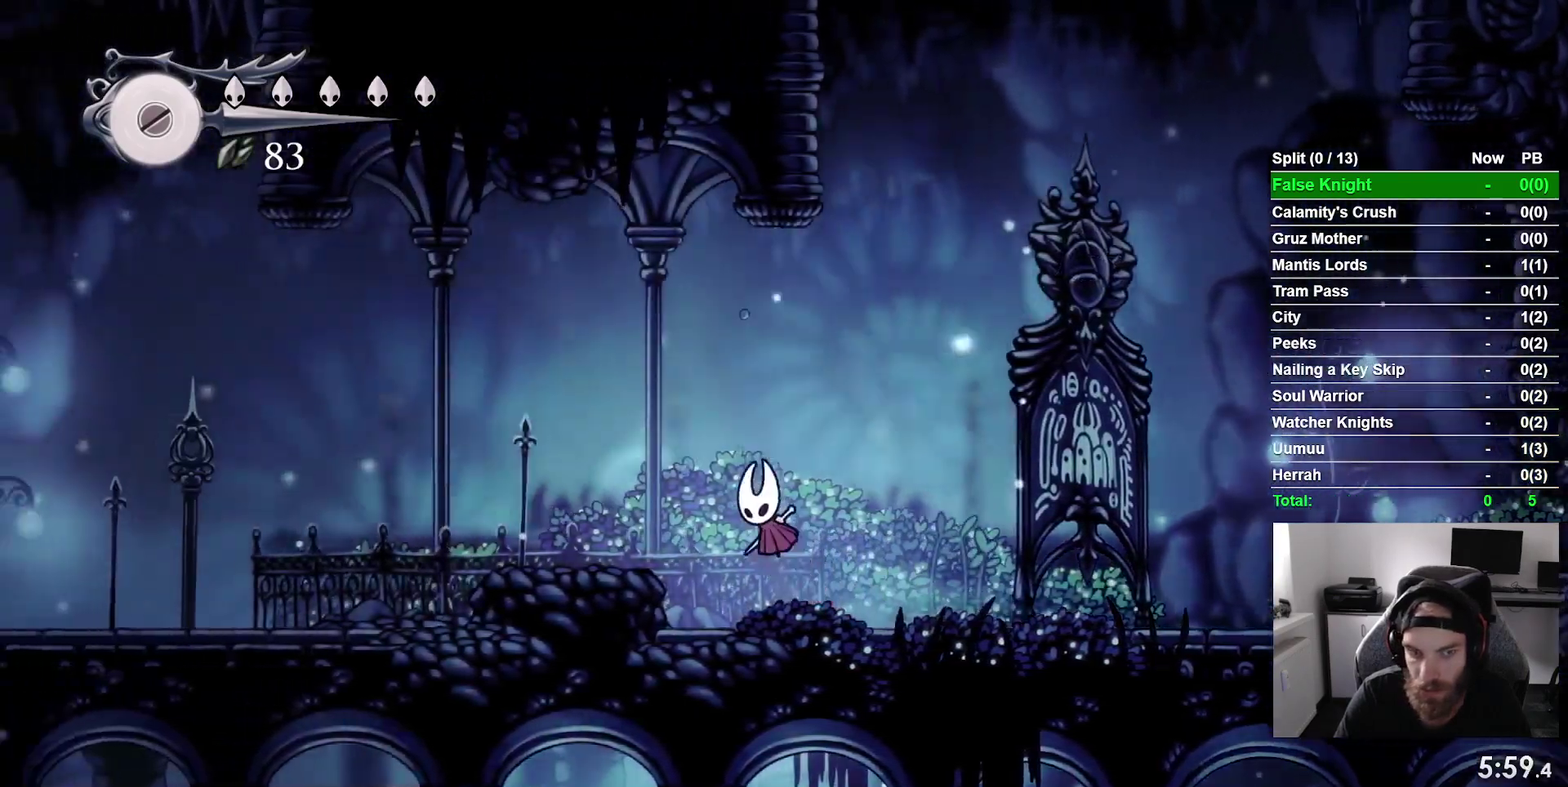
{"buttons": ["DPAD_LEFT"], "right_stick": "center", "events": [[167, "CROSS", "up"]]}
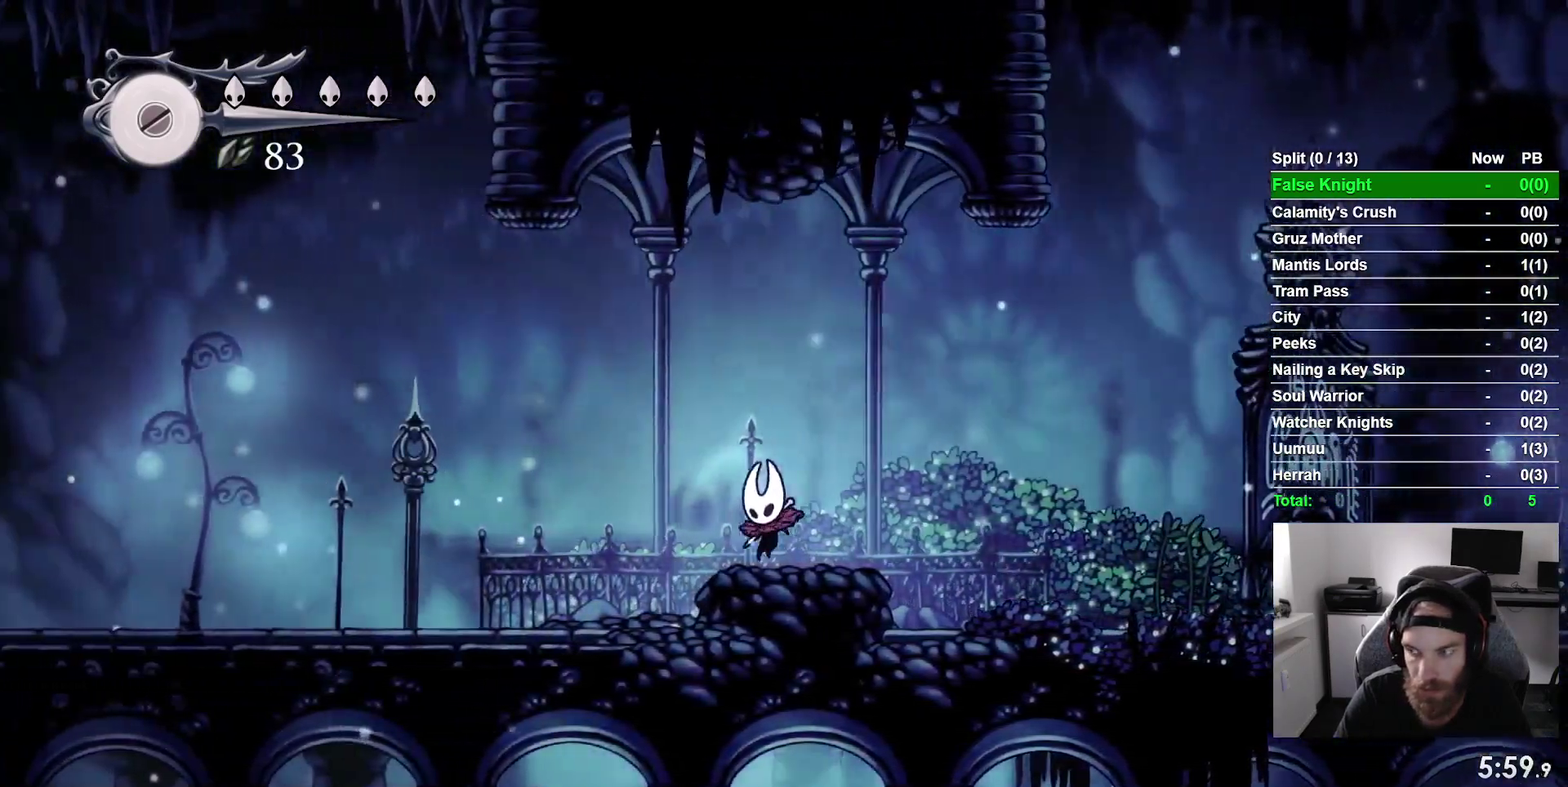
{"buttons": ["DPAD_LEFT"], "right_stick": "center", "events": []}
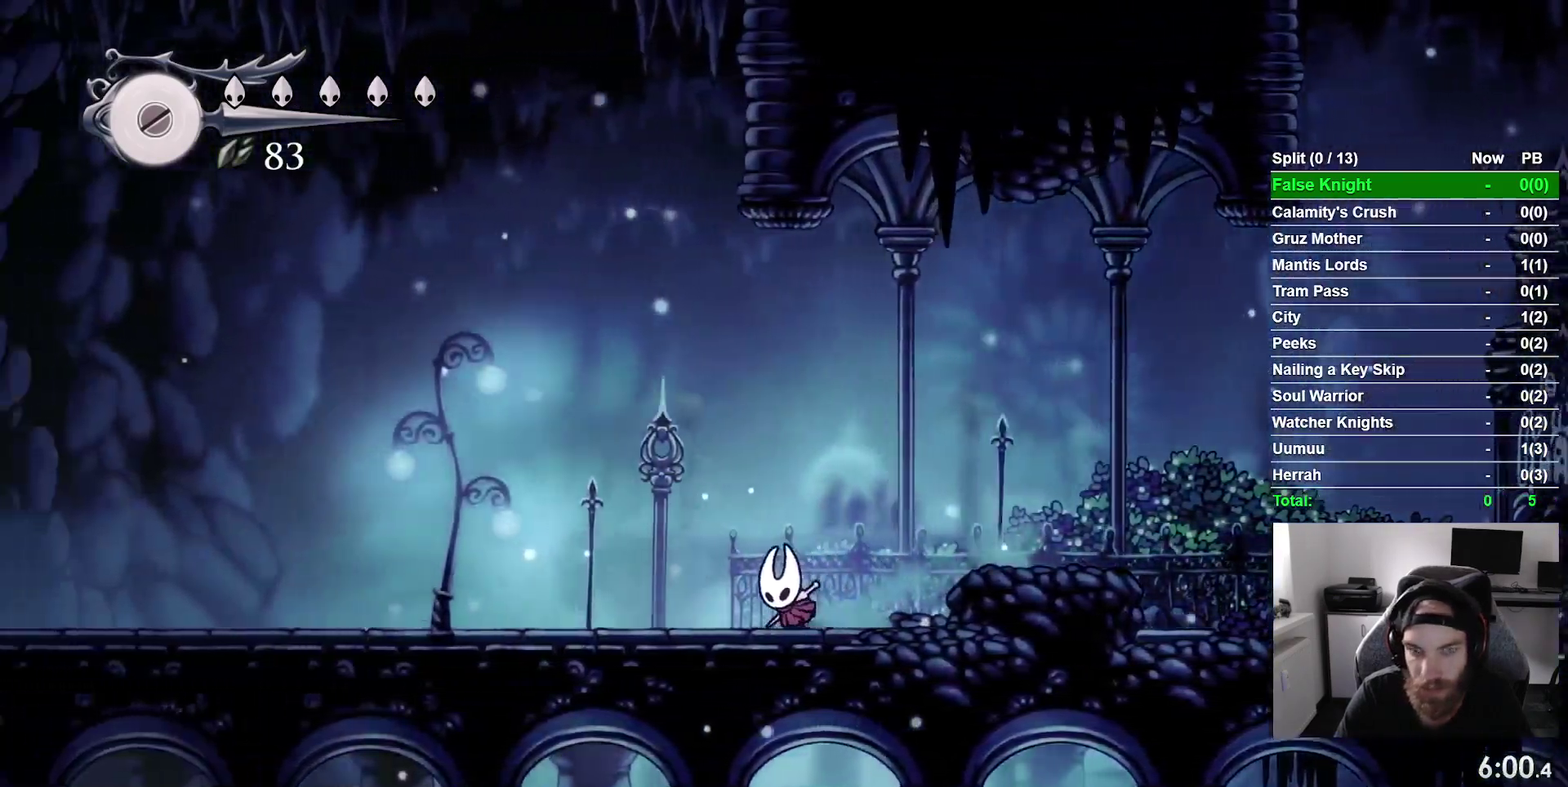
{"buttons": ["DPAD_LEFT"], "right_stick": "center", "events": []}
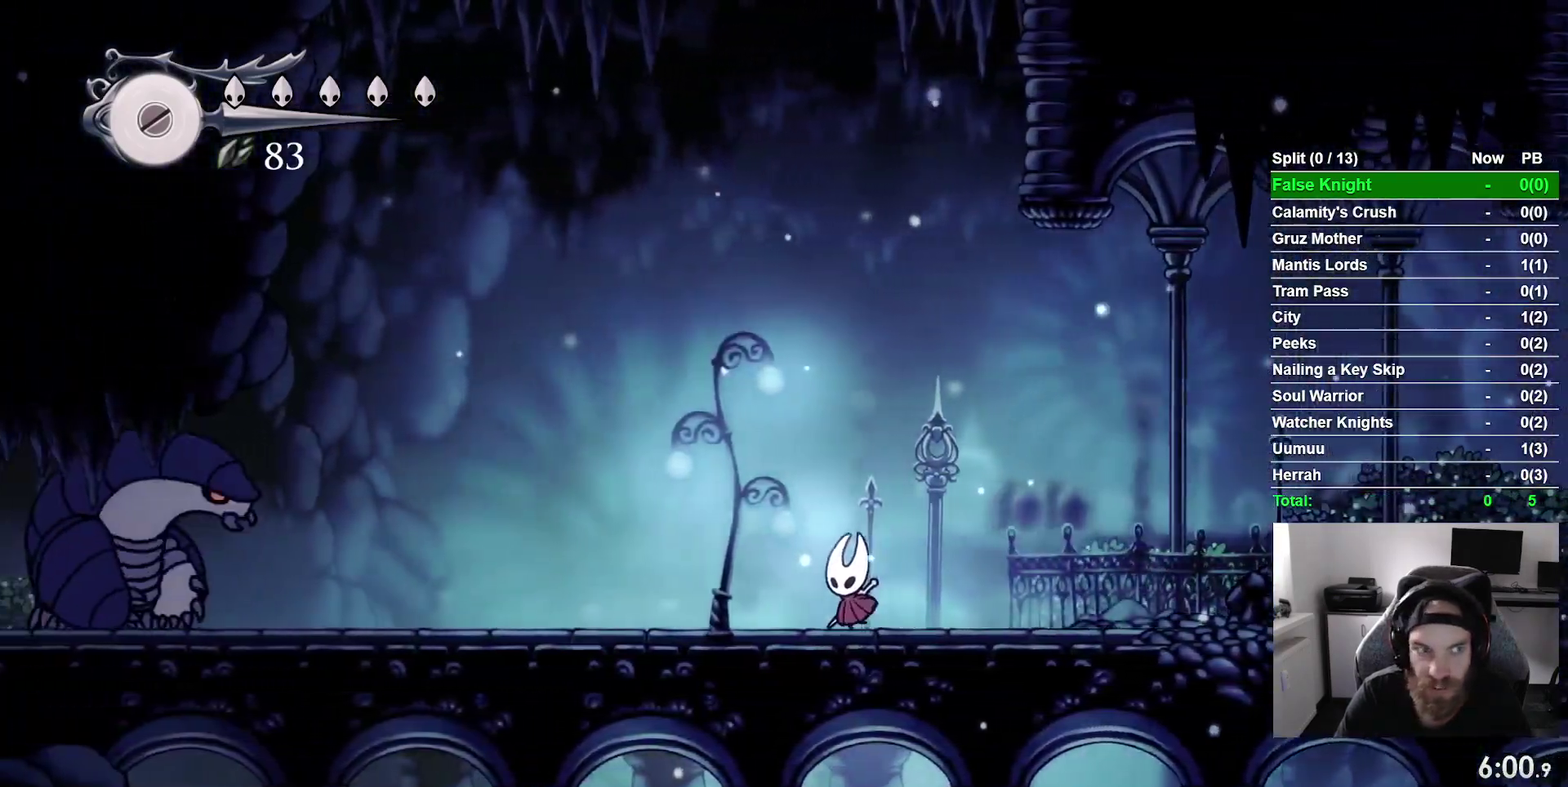
{"buttons": [], "right_stick": "center", "events": [[17, "DPAD_LEFT", "up"], [167, "R1", "down"], [267, "R1", "up"], [383, "R1", "down"], [483, "R1", "up"]]}